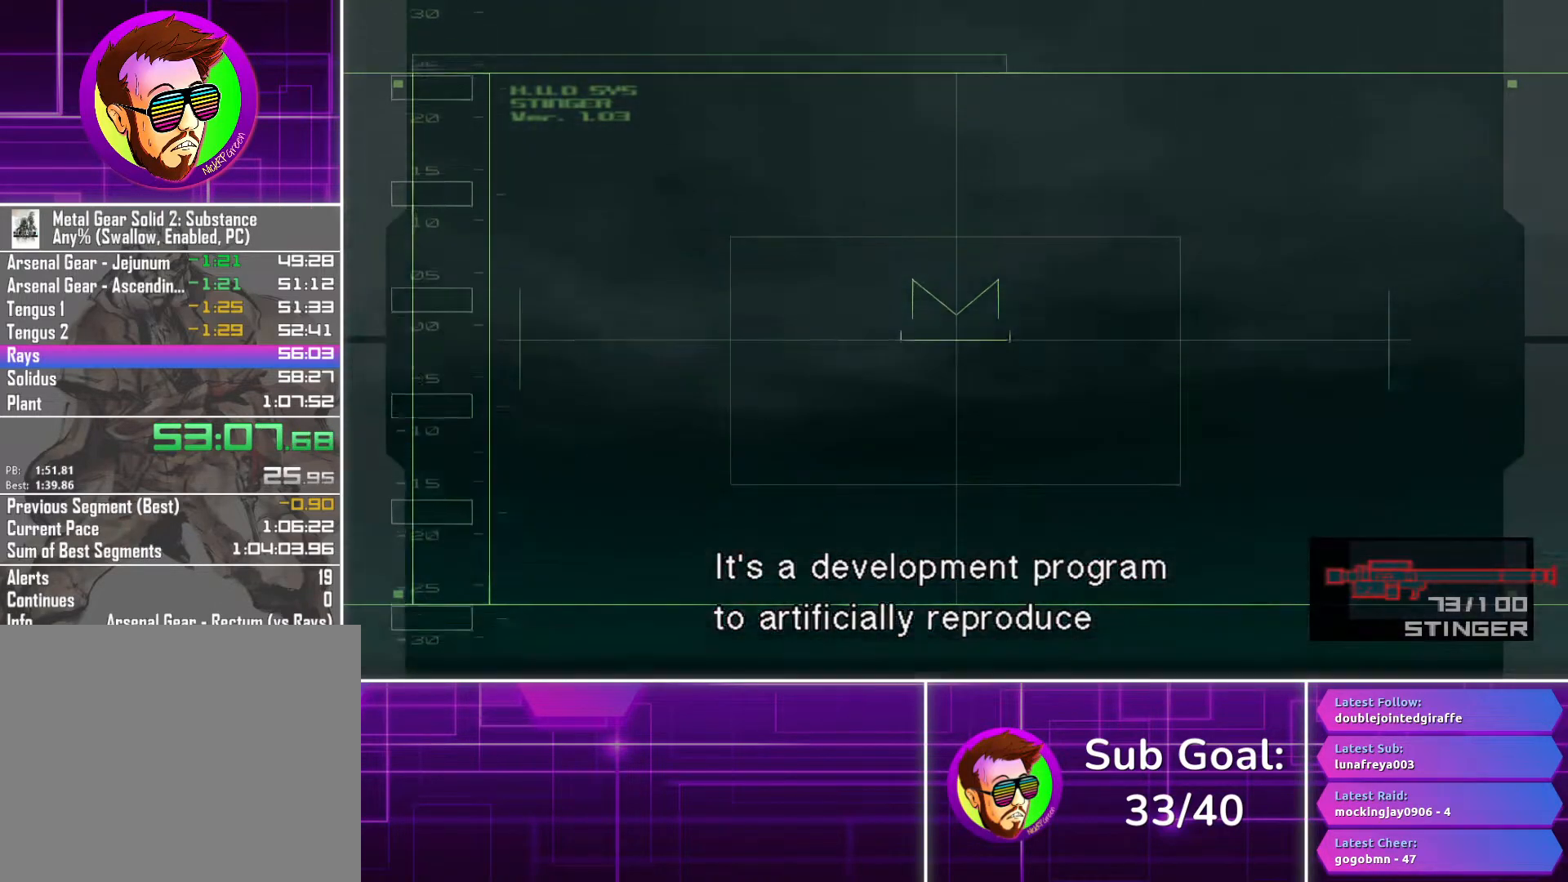
Gameplay with a controller (PlayStation layout); each line is a JSON object with the inputs held at the frame after it. "events" lists button and stick changes between this image and that frame as [ms after this image, input, new state], when the widget could be followed in between.
{"buttons": [], "left_stick": "down", "right_stick": "center", "events": [[83, "left_stick", "center"], [250, "left_stick", "down"], [317, "R3", "down"], [417, "R3", "up"]]}
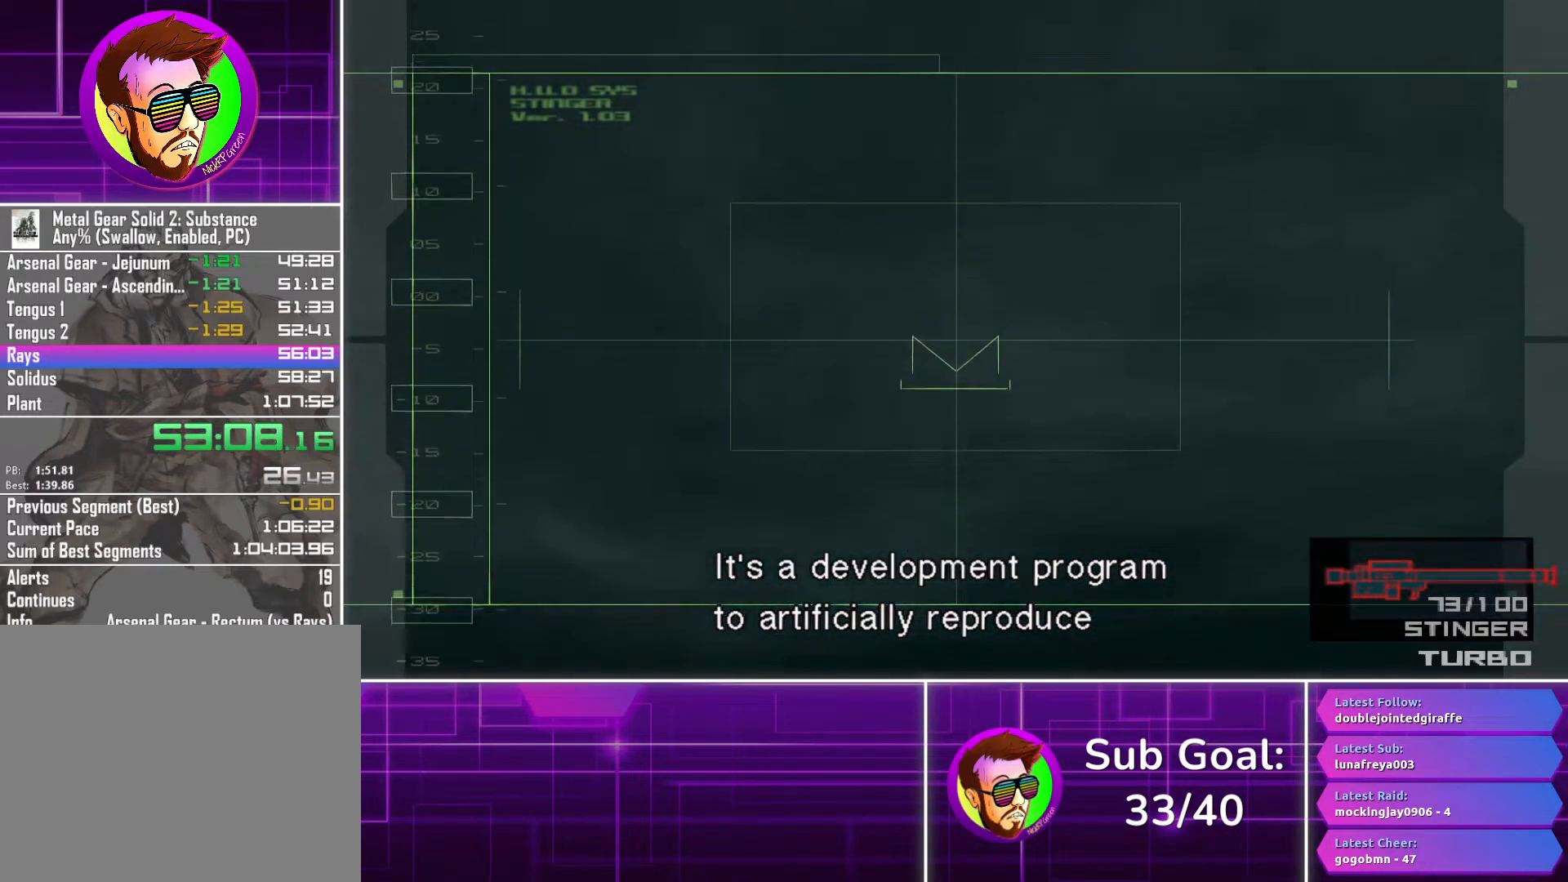
{"buttons": [], "left_stick": "center", "right_stick": "center", "events": [[467, "left_stick", "center"]]}
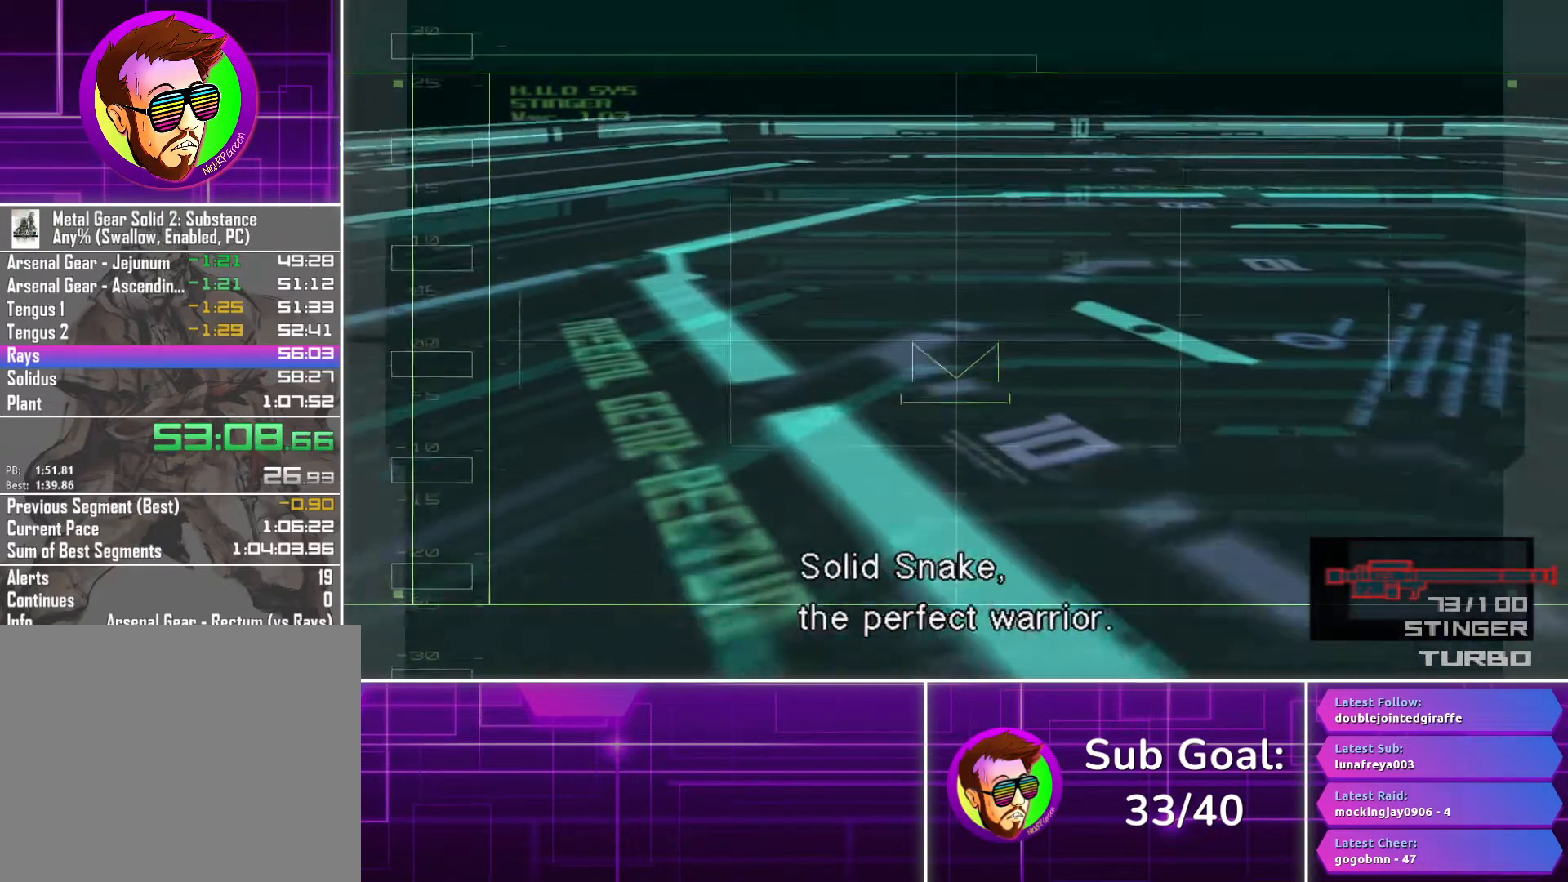
{"buttons": [], "left_stick": "up", "right_stick": "center", "events": [[33, "R1", "down"], [33, "R2", "down"], [83, "R1", "up"], [83, "R2", "up"], [167, "left_stick", "up"]]}
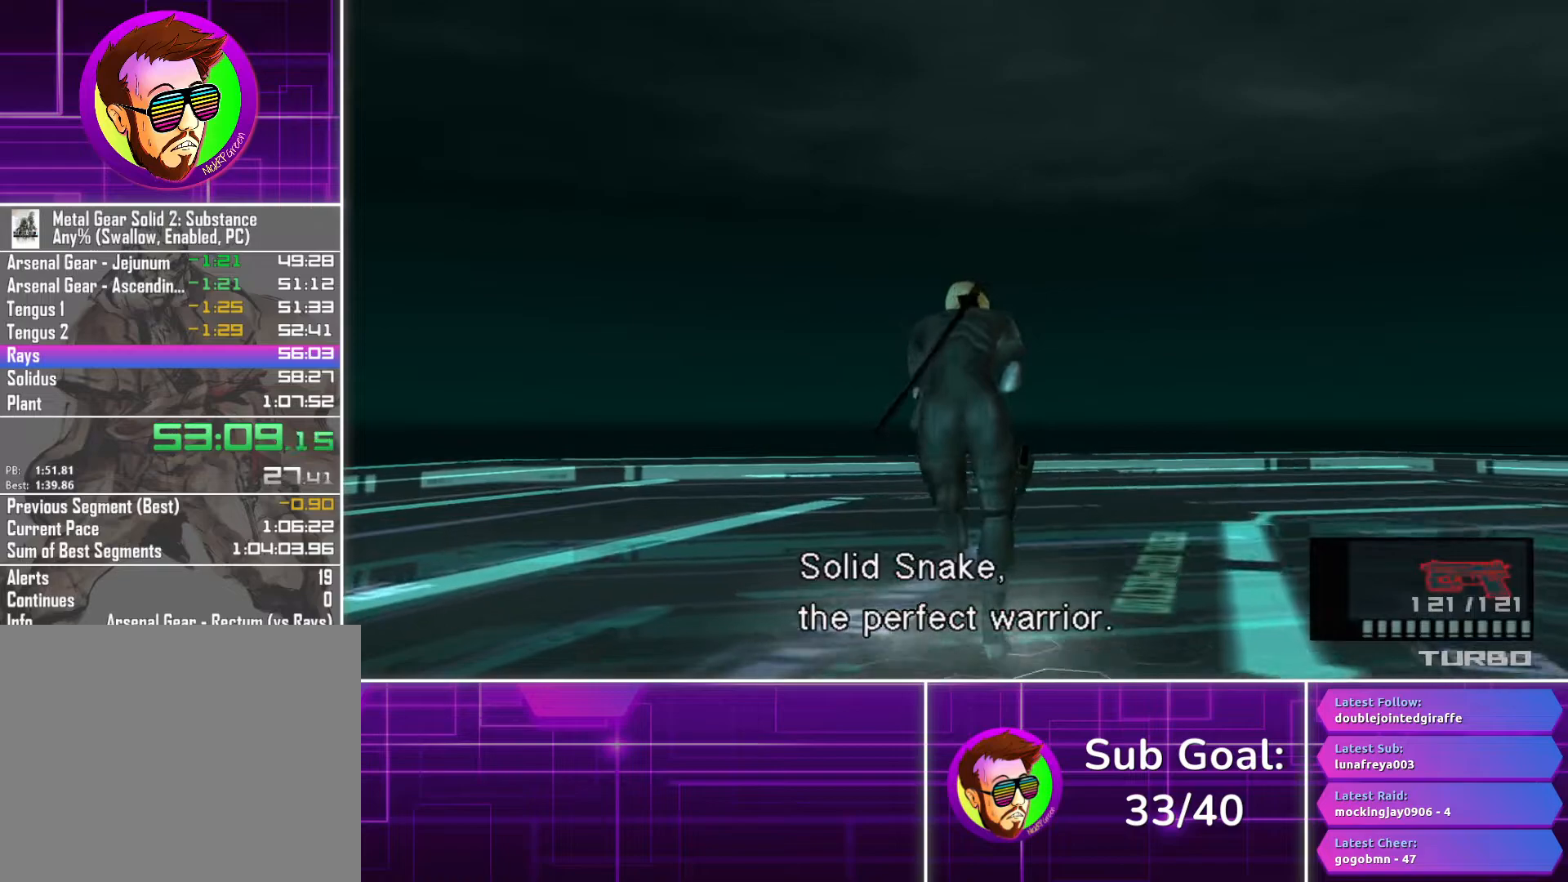
{"buttons": ["CROSS"], "left_stick": "up", "right_stick": "center", "events": [[100, "CROSS", "down"]]}
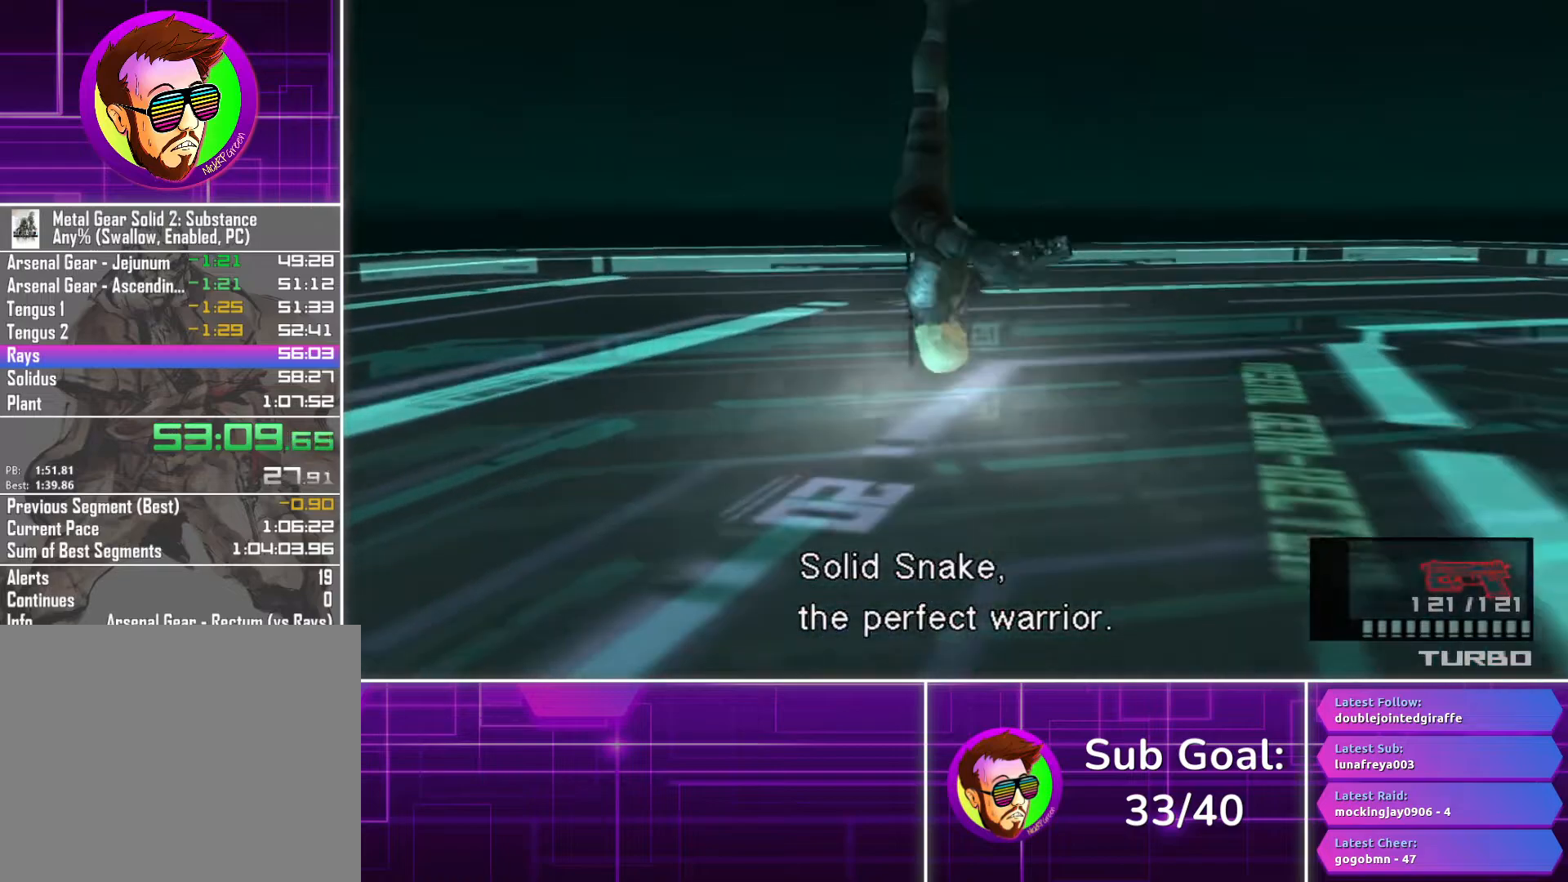
{"buttons": [], "left_stick": "right", "right_stick": "center", "events": [[33, "left_stick", "center"], [200, "CROSS", "up"], [233, "left_stick", "right"]]}
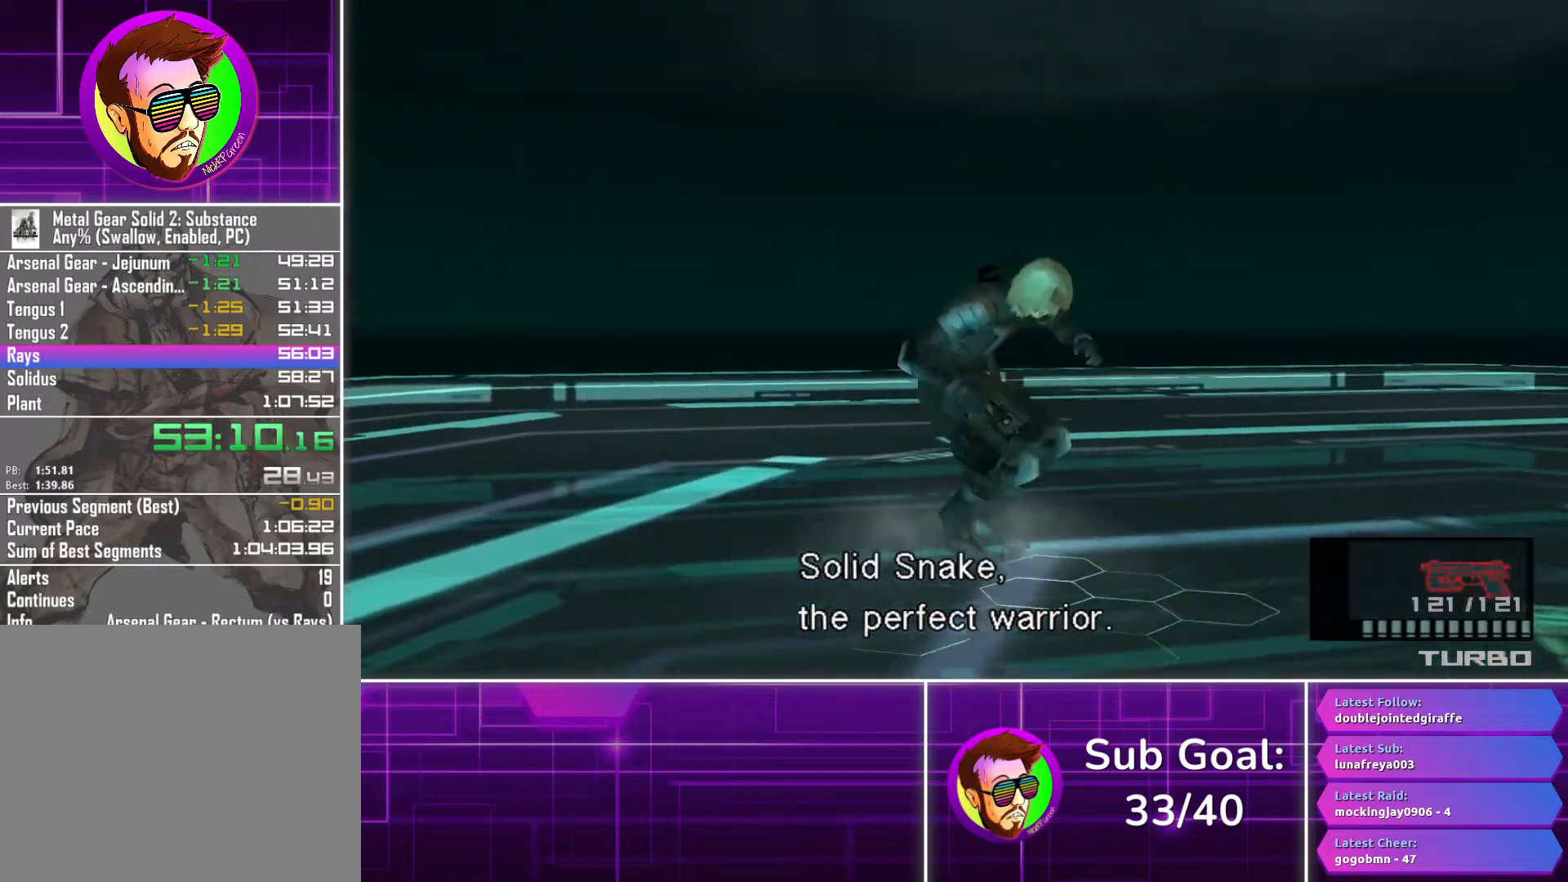
{"buttons": ["CROSS"], "left_stick": "down-right", "right_stick": "center", "events": [[117, "left_stick", "down-right"], [450, "CROSS", "down"]]}
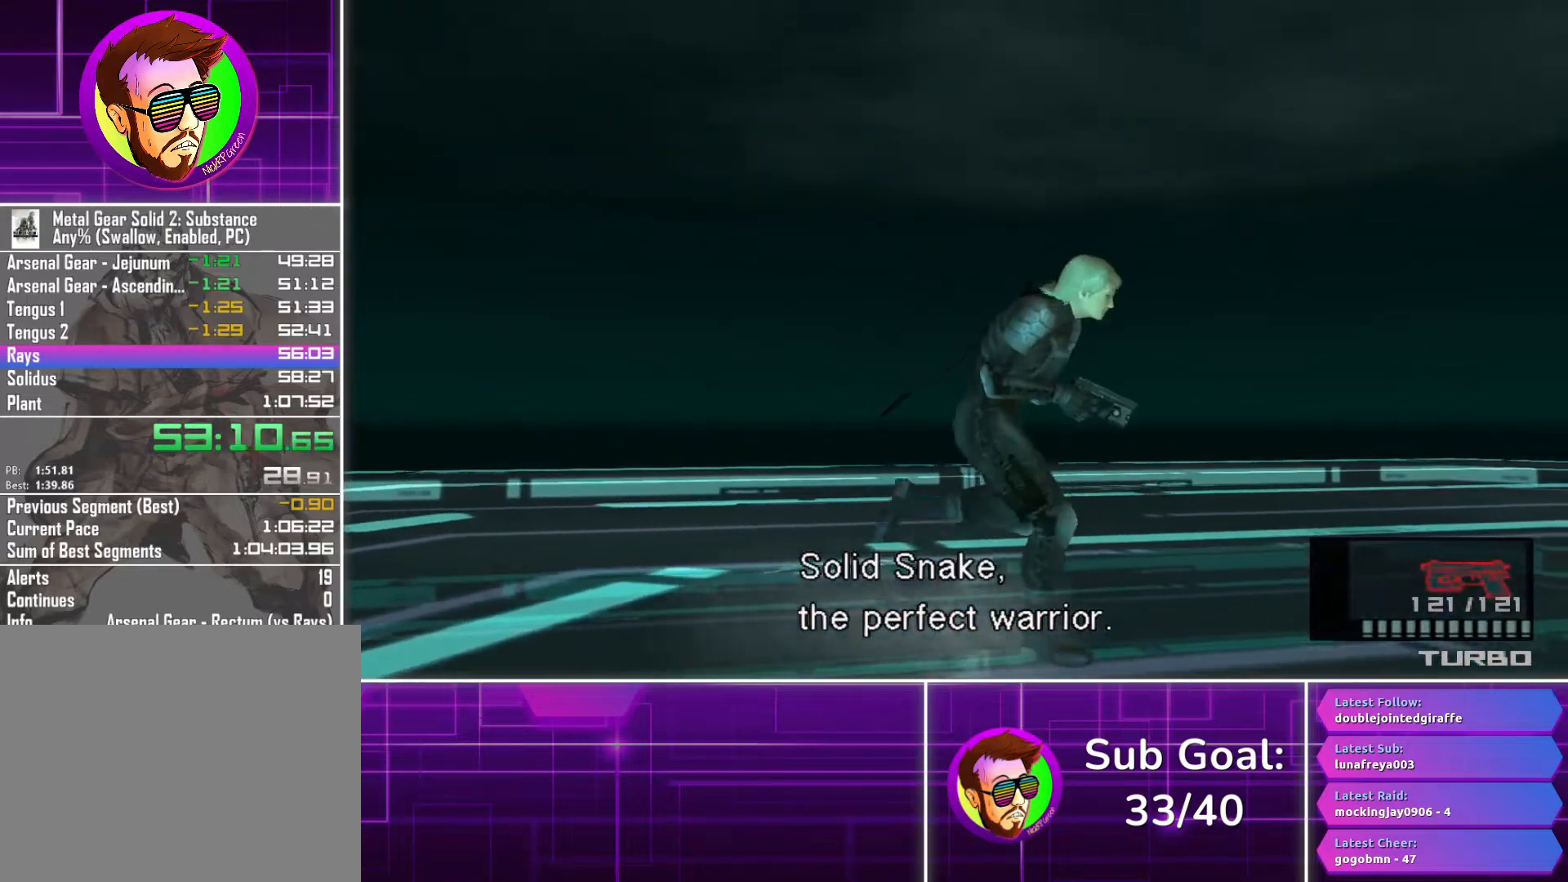
{"buttons": ["CROSS"], "left_stick": "down-right", "right_stick": "center", "events": []}
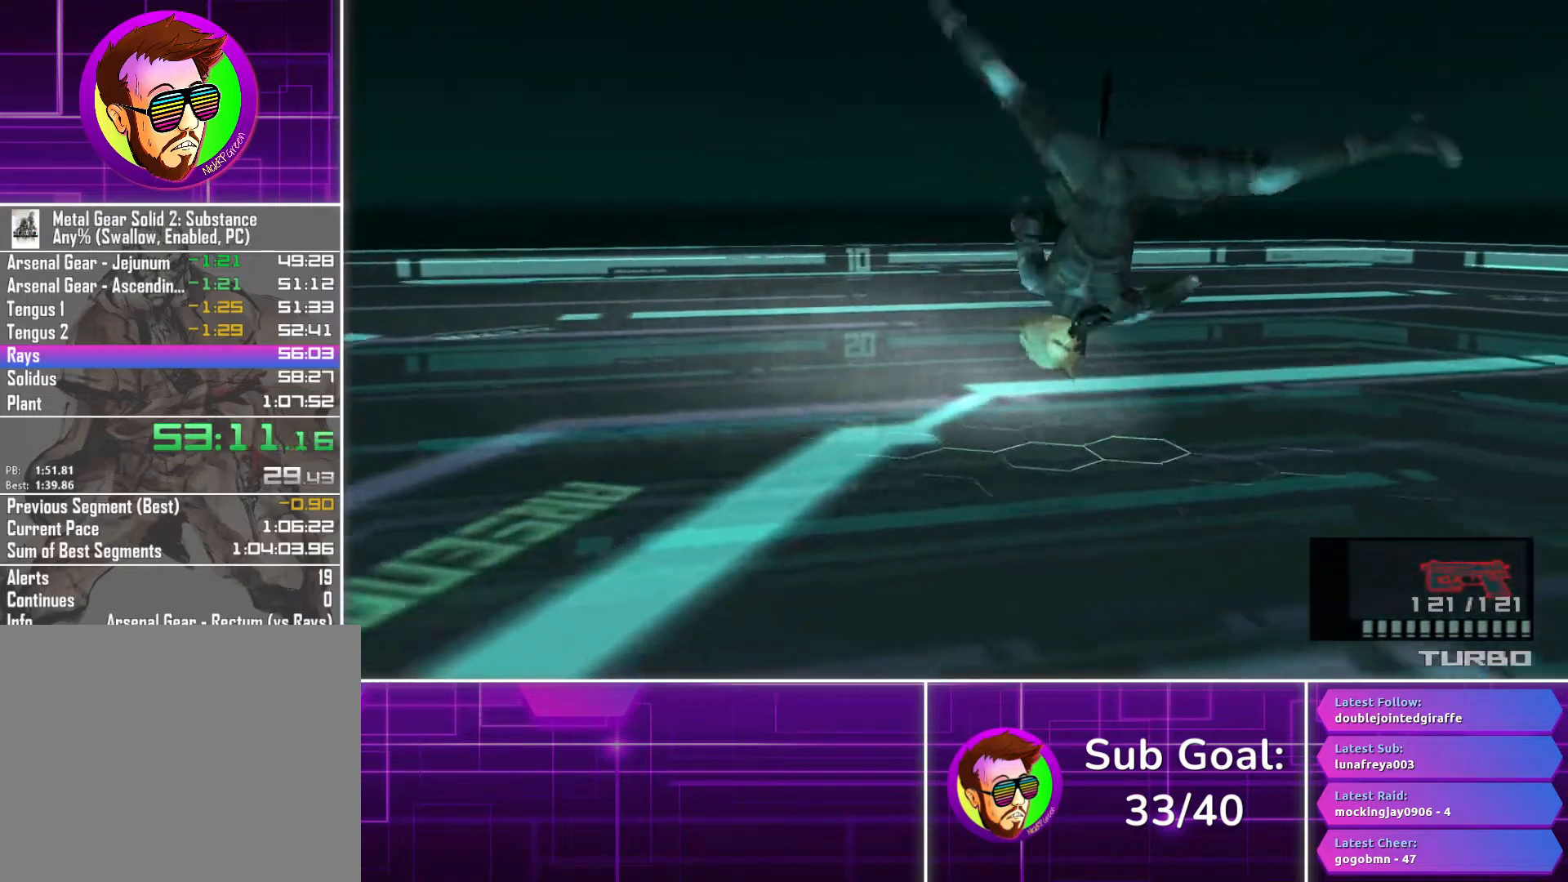
{"buttons": ["CROSS"], "left_stick": "down-right", "right_stick": "center", "events": []}
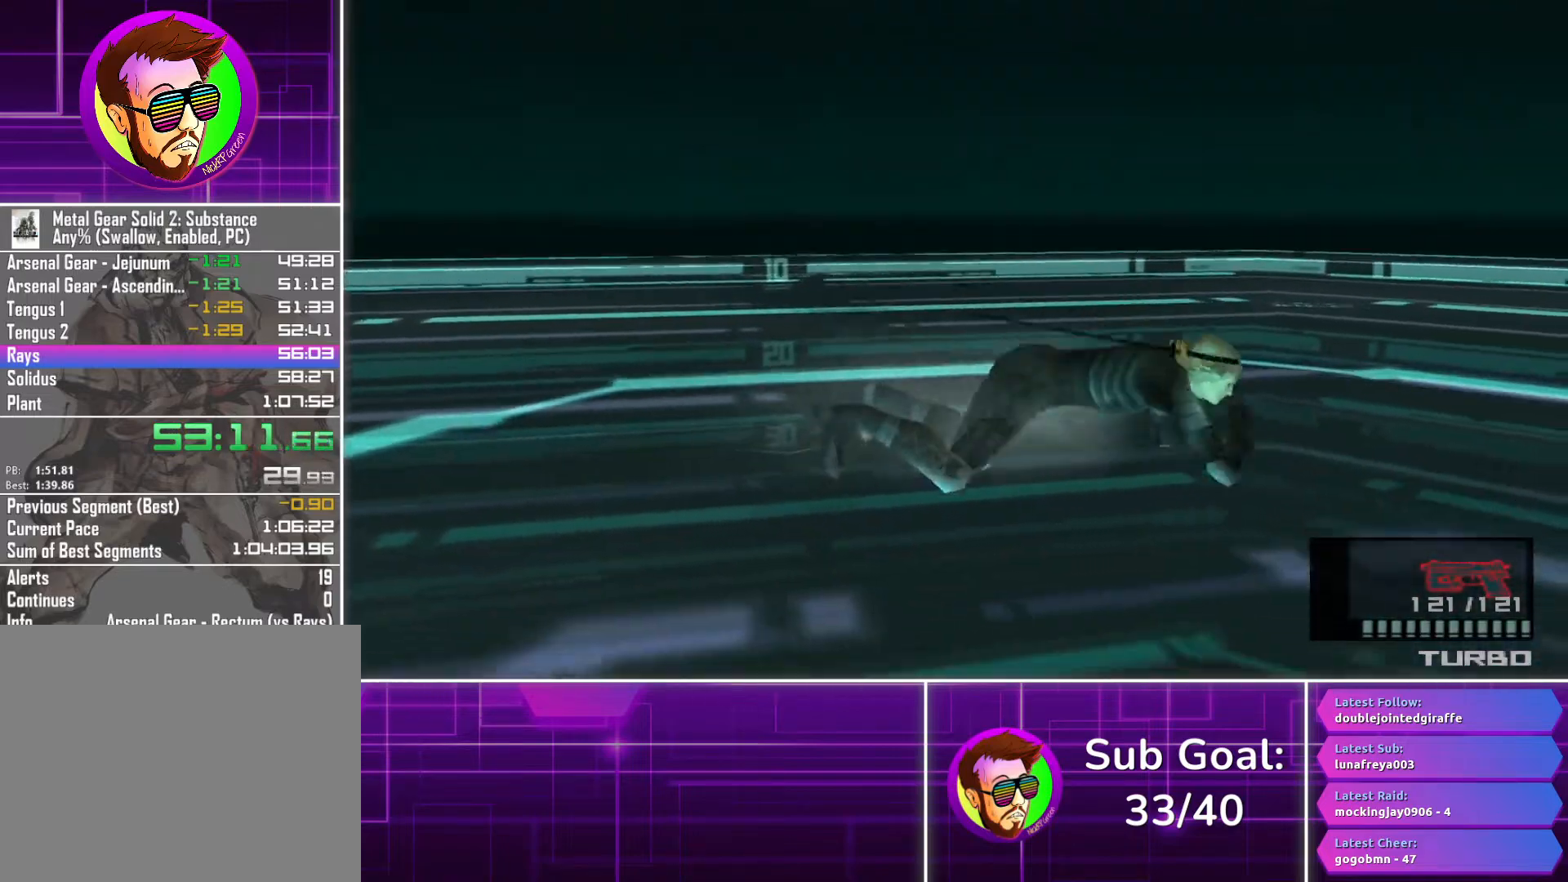
{"buttons": ["CROSS"], "left_stick": "down-right", "right_stick": "center", "events": []}
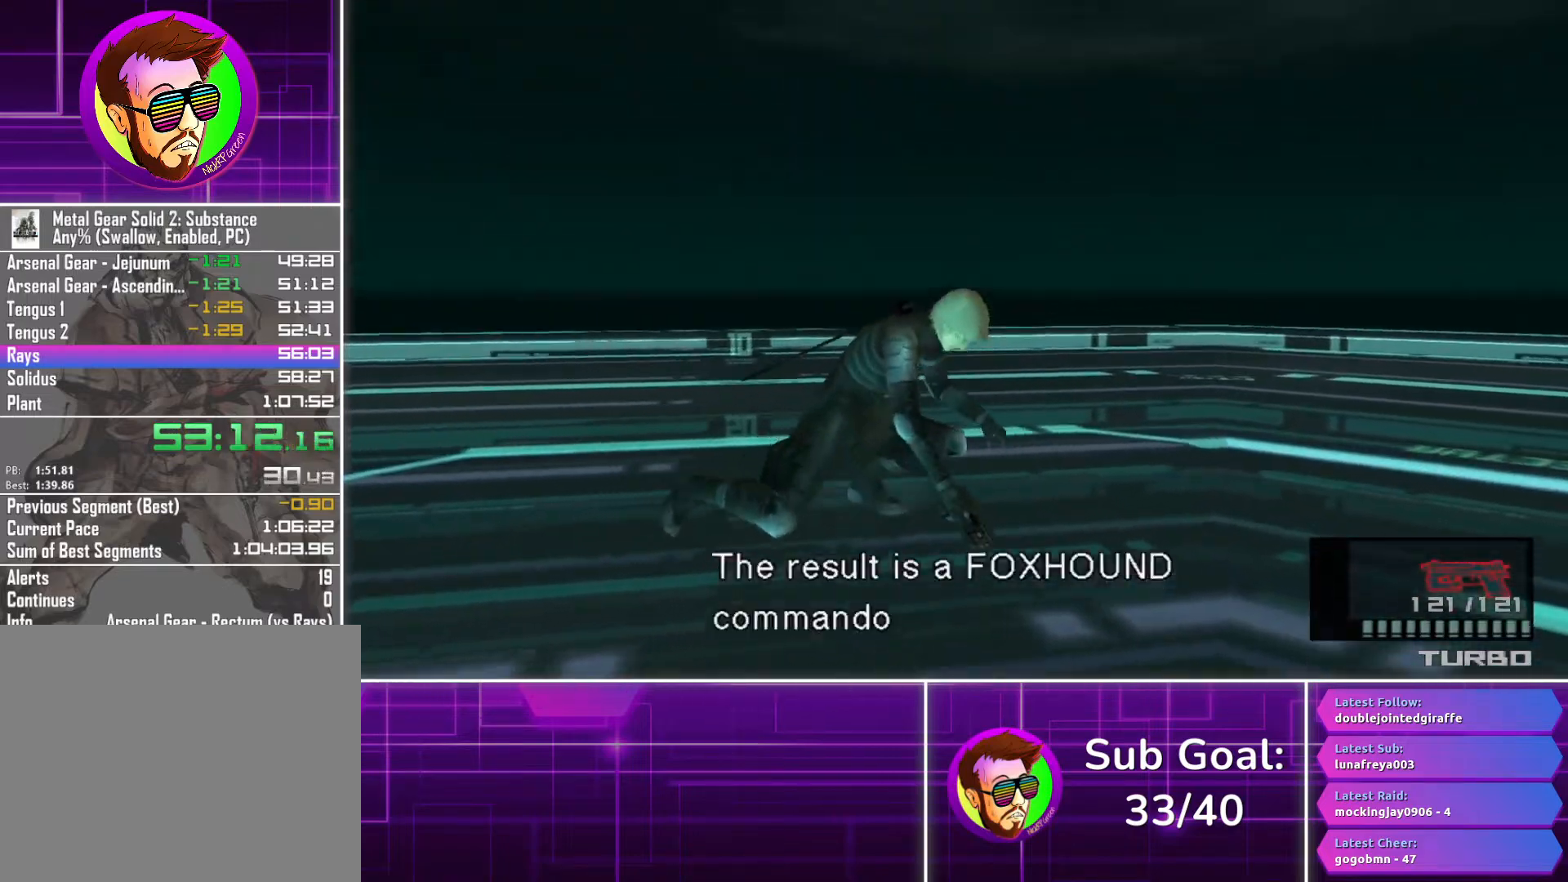
{"buttons": ["CROSS"], "left_stick": "down-right", "right_stick": "center", "events": []}
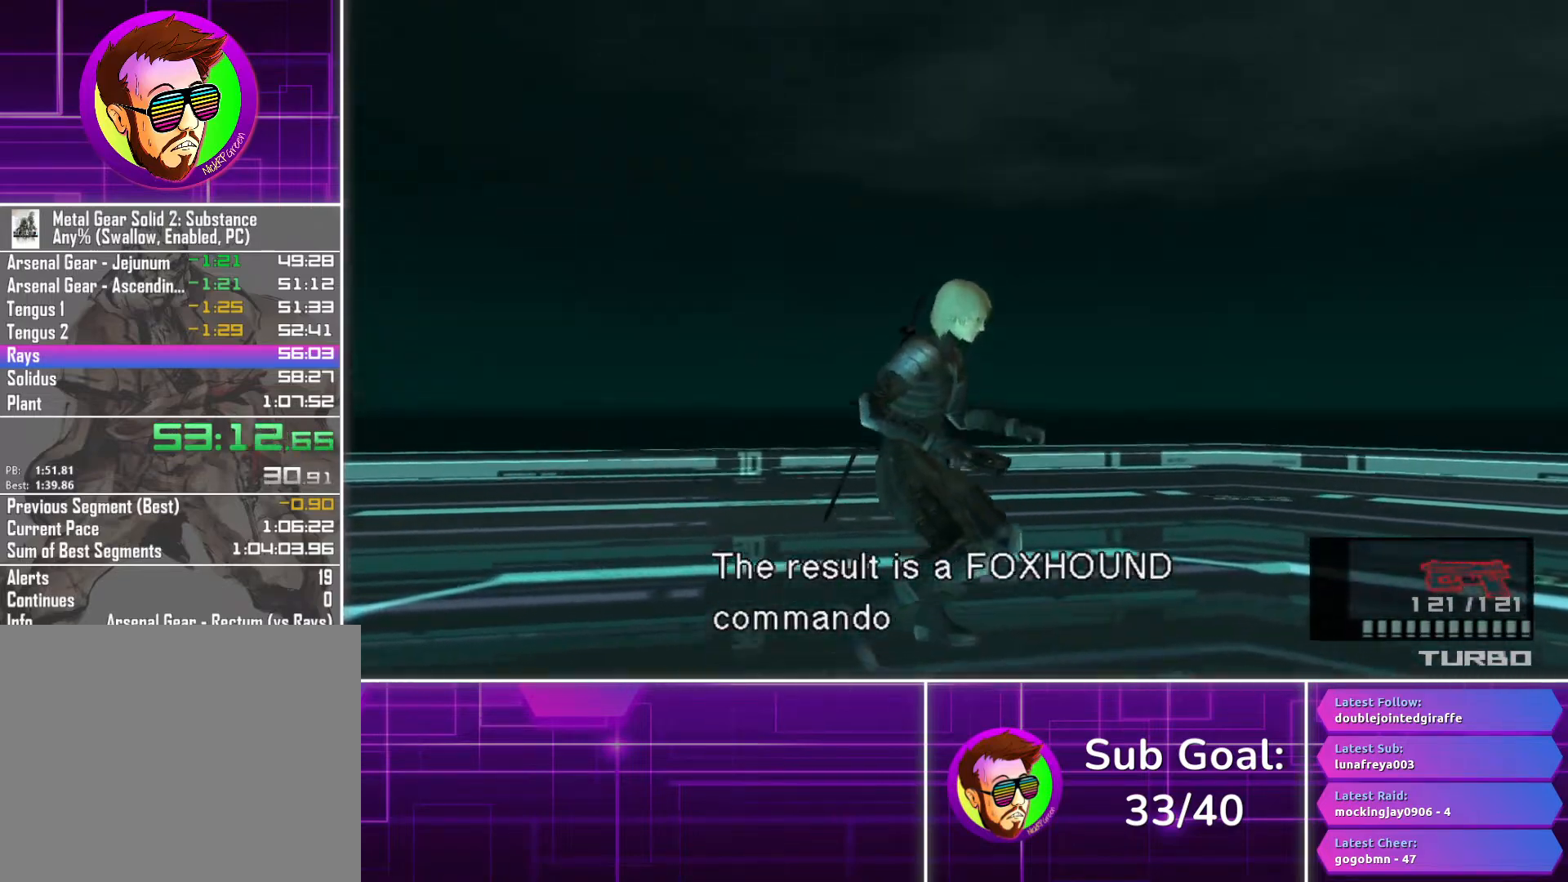
{"buttons": ["CROSS"], "left_stick": "down-right", "right_stick": "center", "events": []}
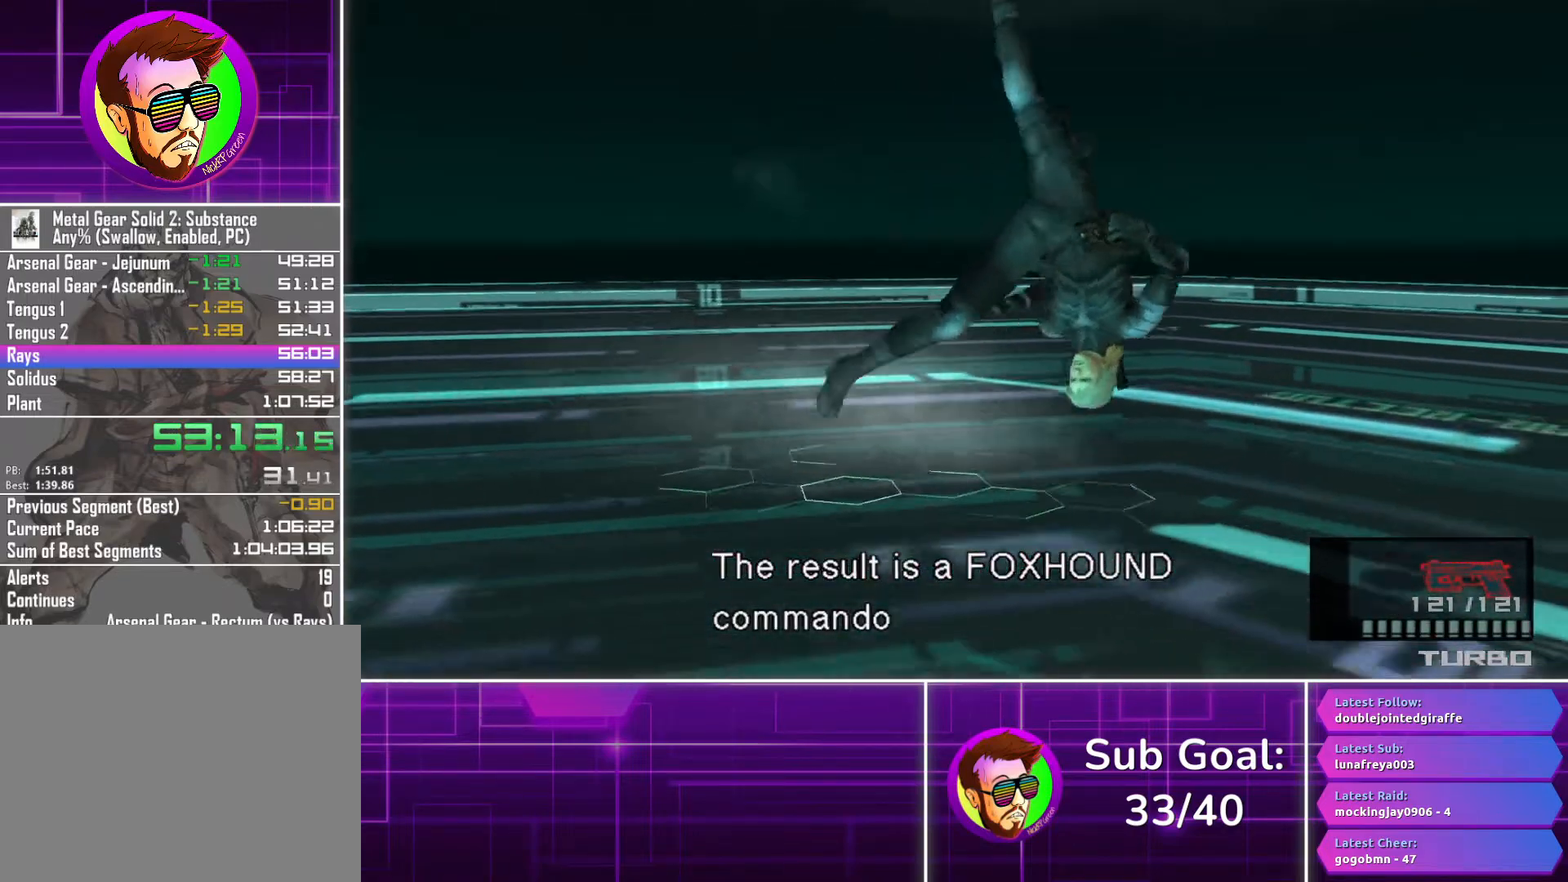
{"buttons": [], "left_stick": "down-right", "right_stick": "center", "events": [[167, "CROSS", "up"]]}
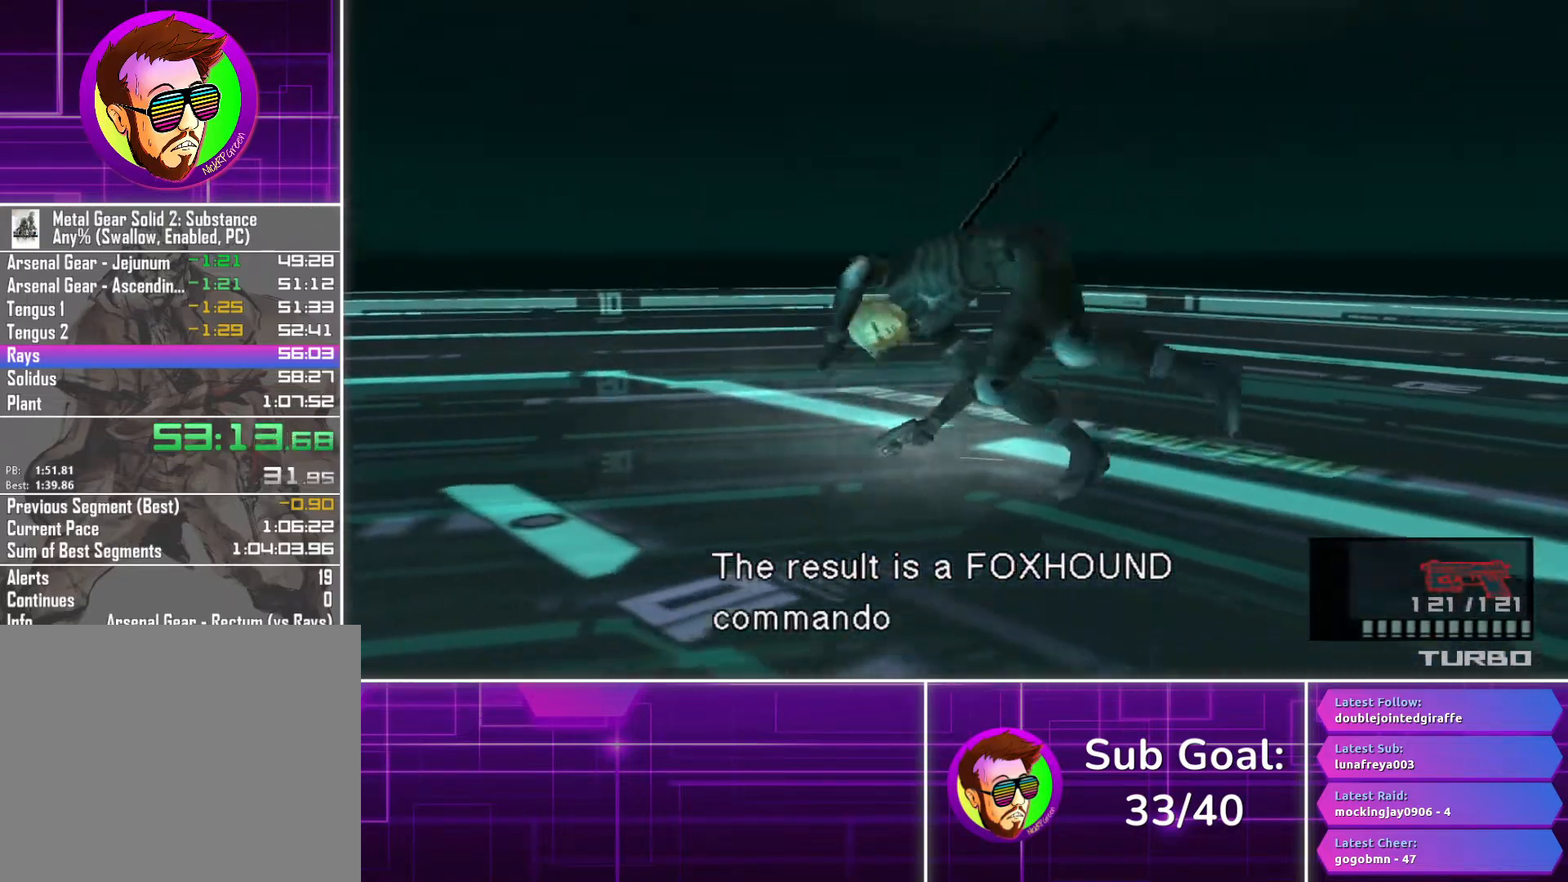
{"buttons": [], "left_stick": "down-left", "right_stick": "center", "events": [[167, "left_stick", "down"], [400, "left_stick", "down-left"]]}
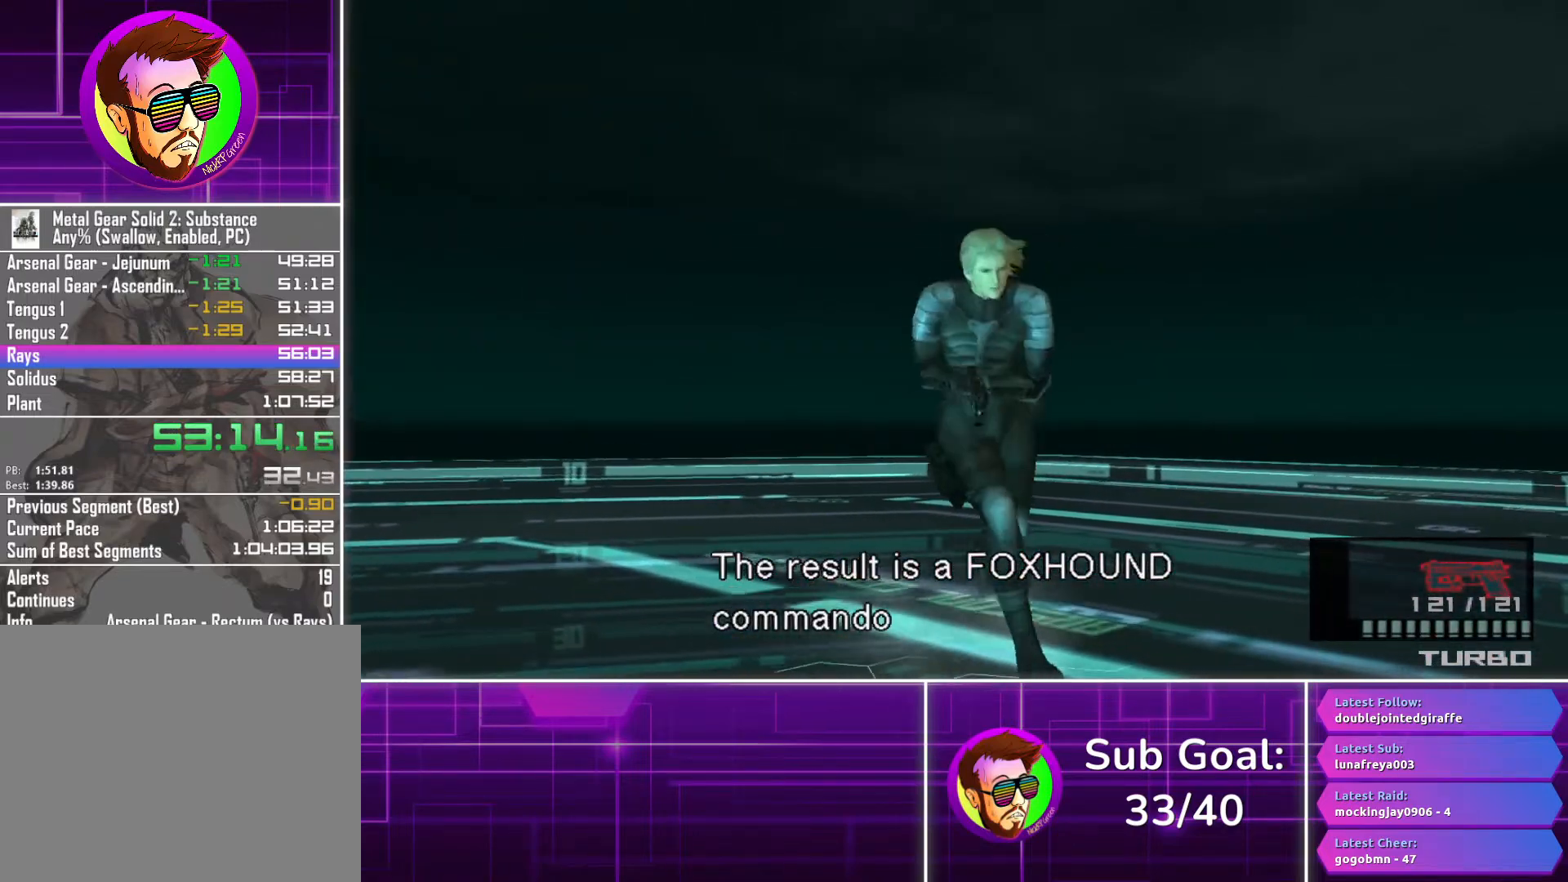
{"buttons": [], "left_stick": "down-left", "right_stick": "center", "events": [[200, "CROSS", "down"], [283, "CROSS", "up"]]}
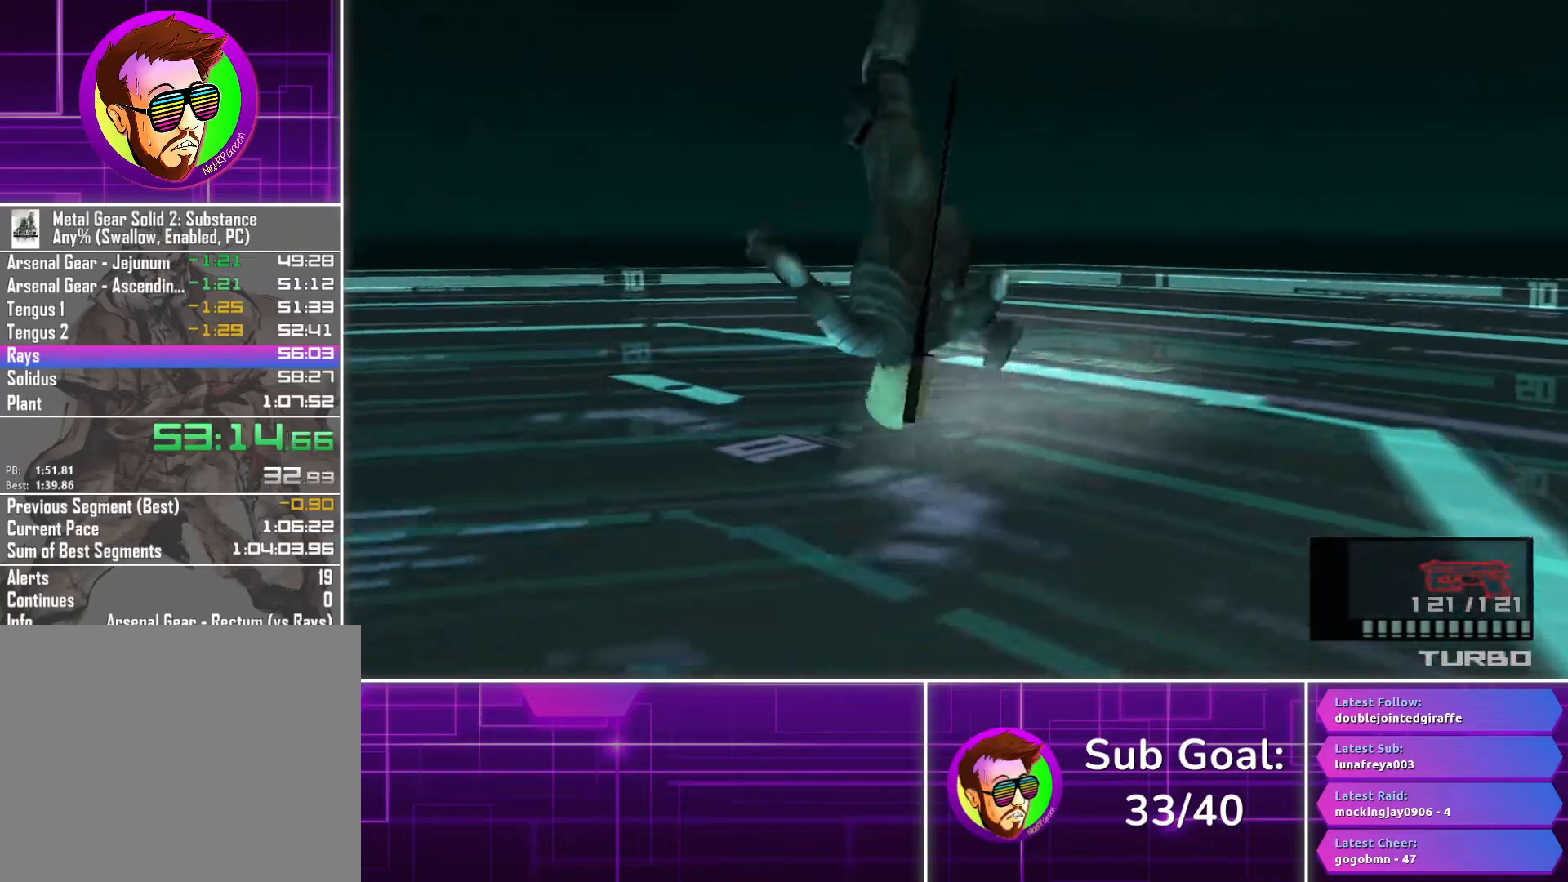
{"buttons": [], "left_stick": "down-left", "right_stick": "center", "events": [[50, "left_stick", "center"], [283, "CROSS", "down"], [283, "left_stick", "down-left"], [350, "CROSS", "up"]]}
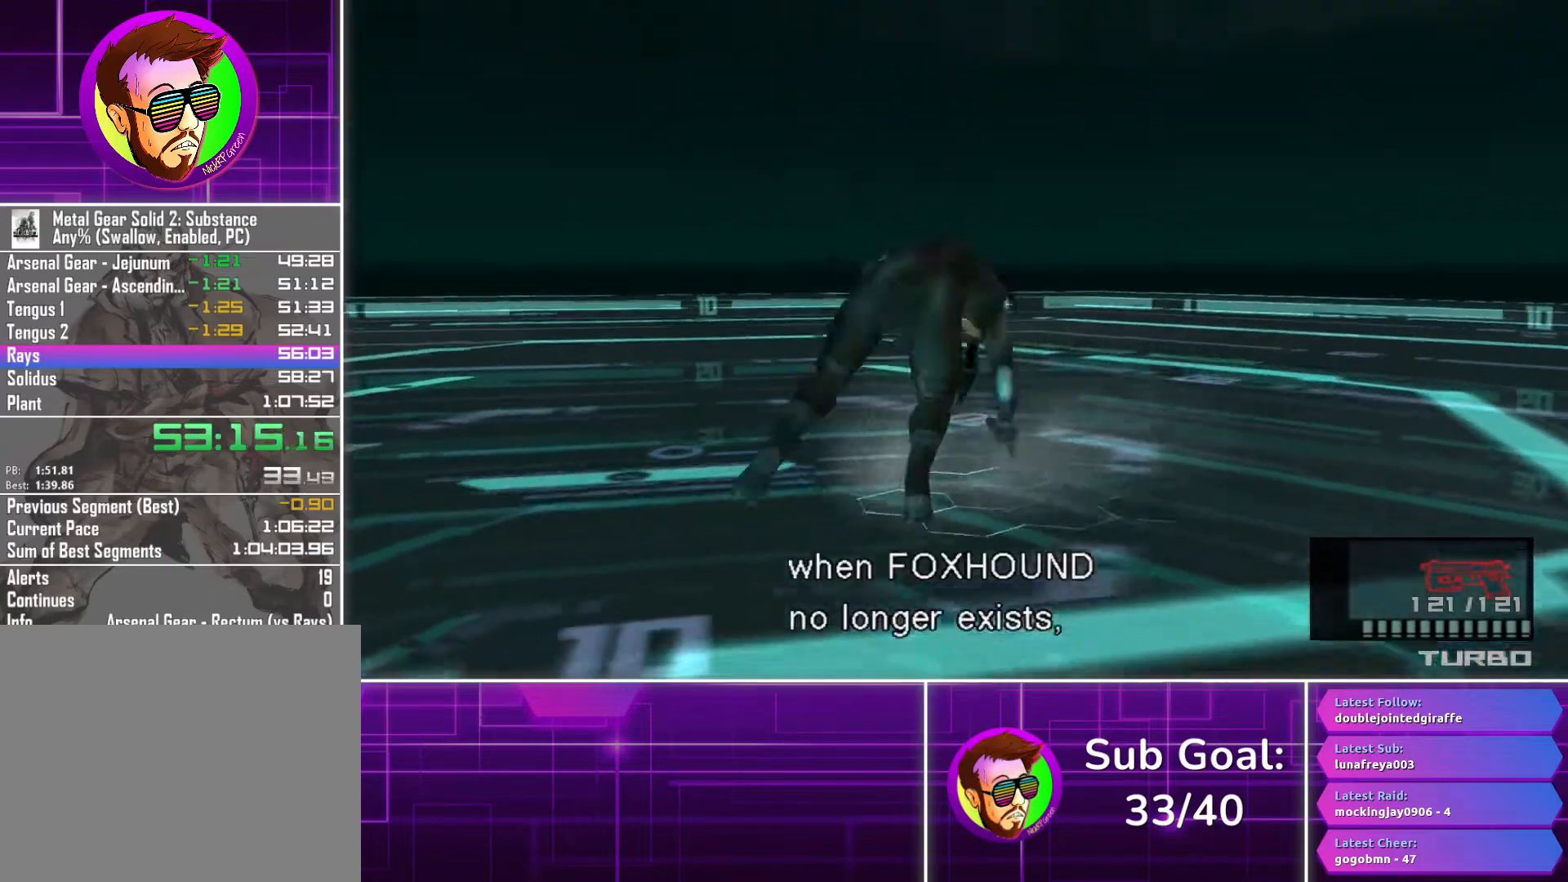
{"buttons": [], "left_stick": "left", "right_stick": "center", "events": [[467, "left_stick", "left"]]}
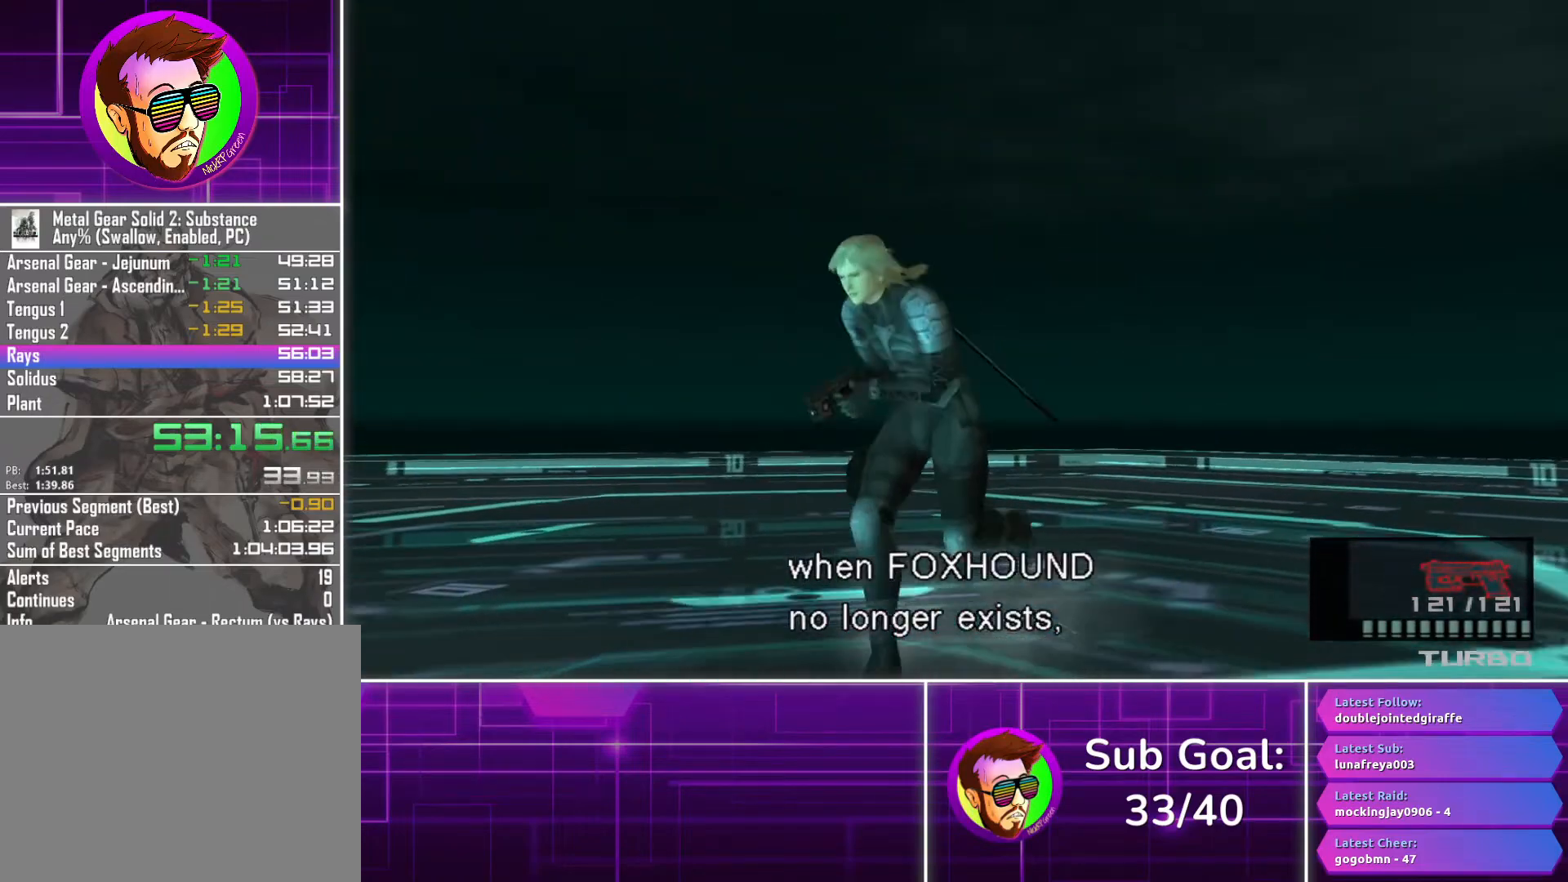
{"buttons": [], "left_stick": "up-left", "right_stick": "center", "events": [[317, "R3", "down"], [383, "R3", "up"], [400, "left_stick", "up-left"]]}
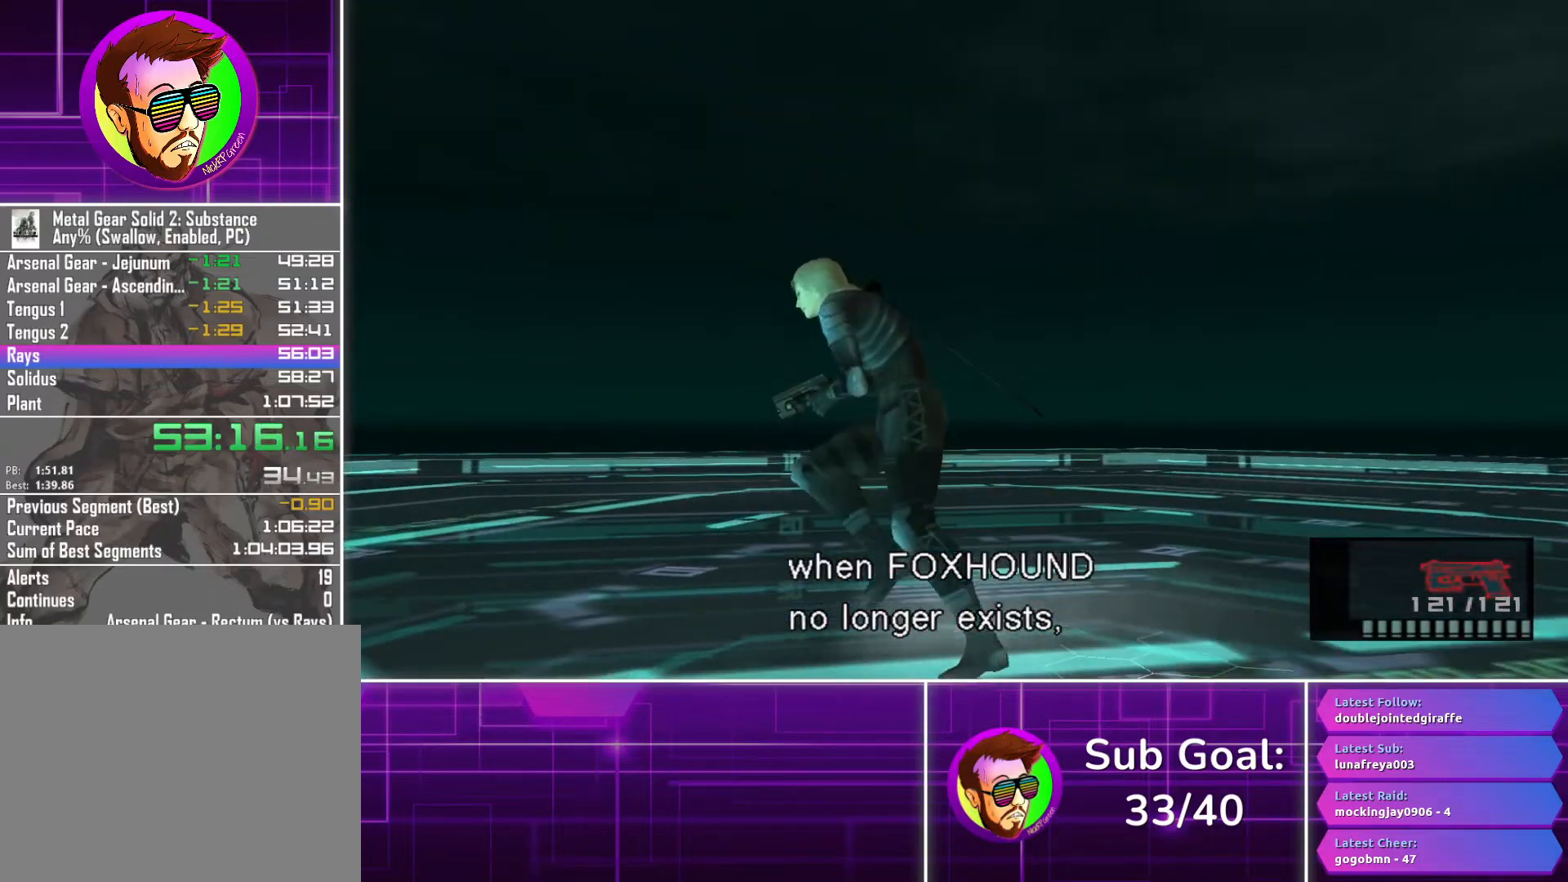
{"buttons": [], "left_stick": "up", "right_stick": "center", "events": [[67, "left_stick", "up"]]}
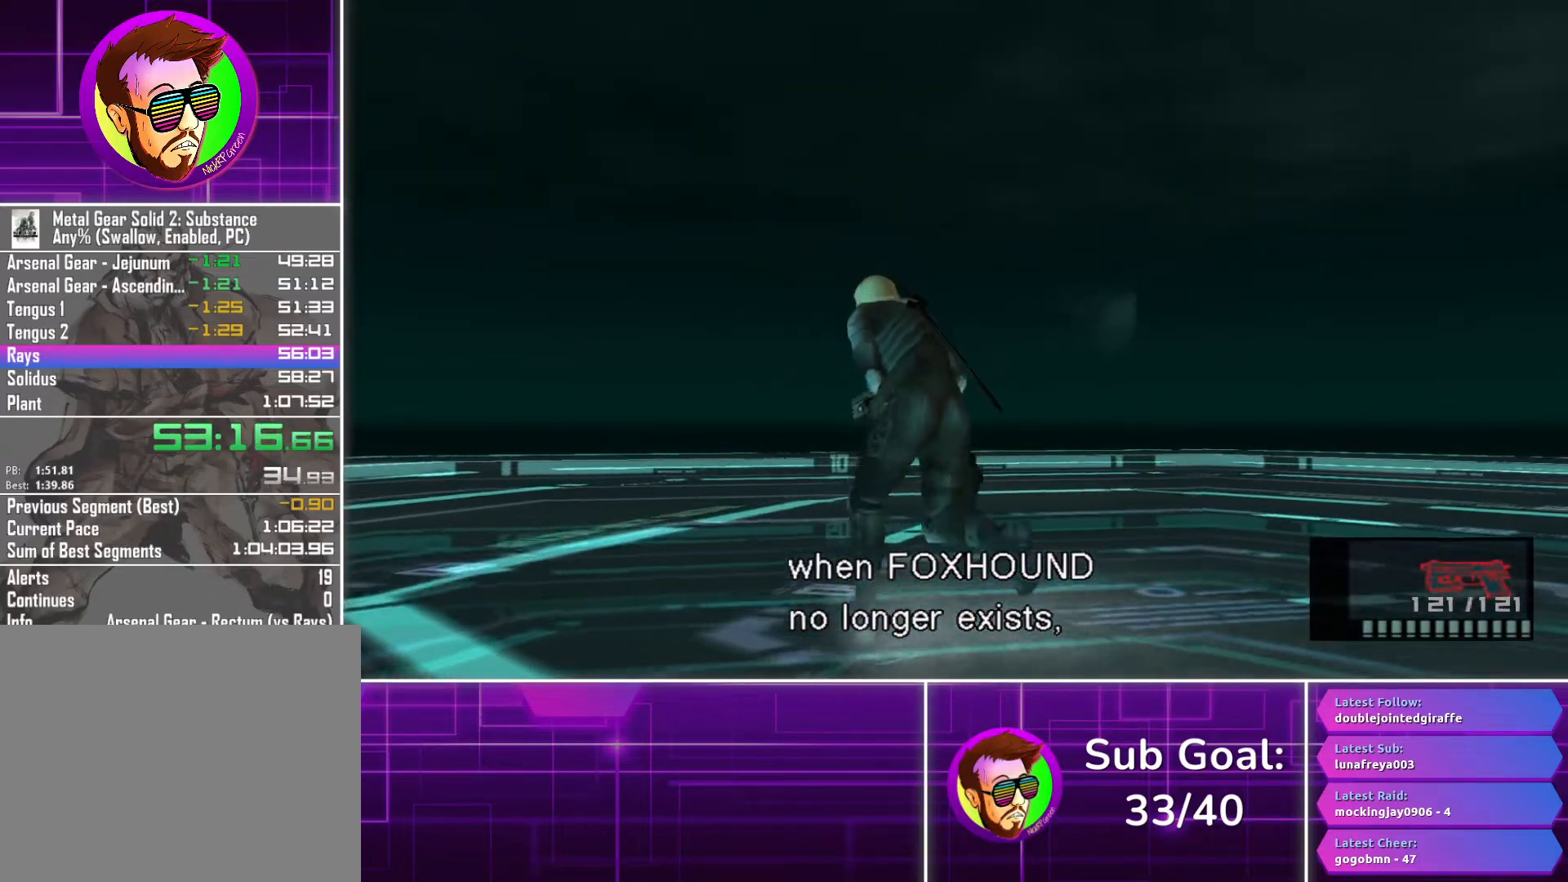
{"buttons": ["CROSS"], "left_stick": "up", "right_stick": "center", "events": [[500, "CROSS", "down"]]}
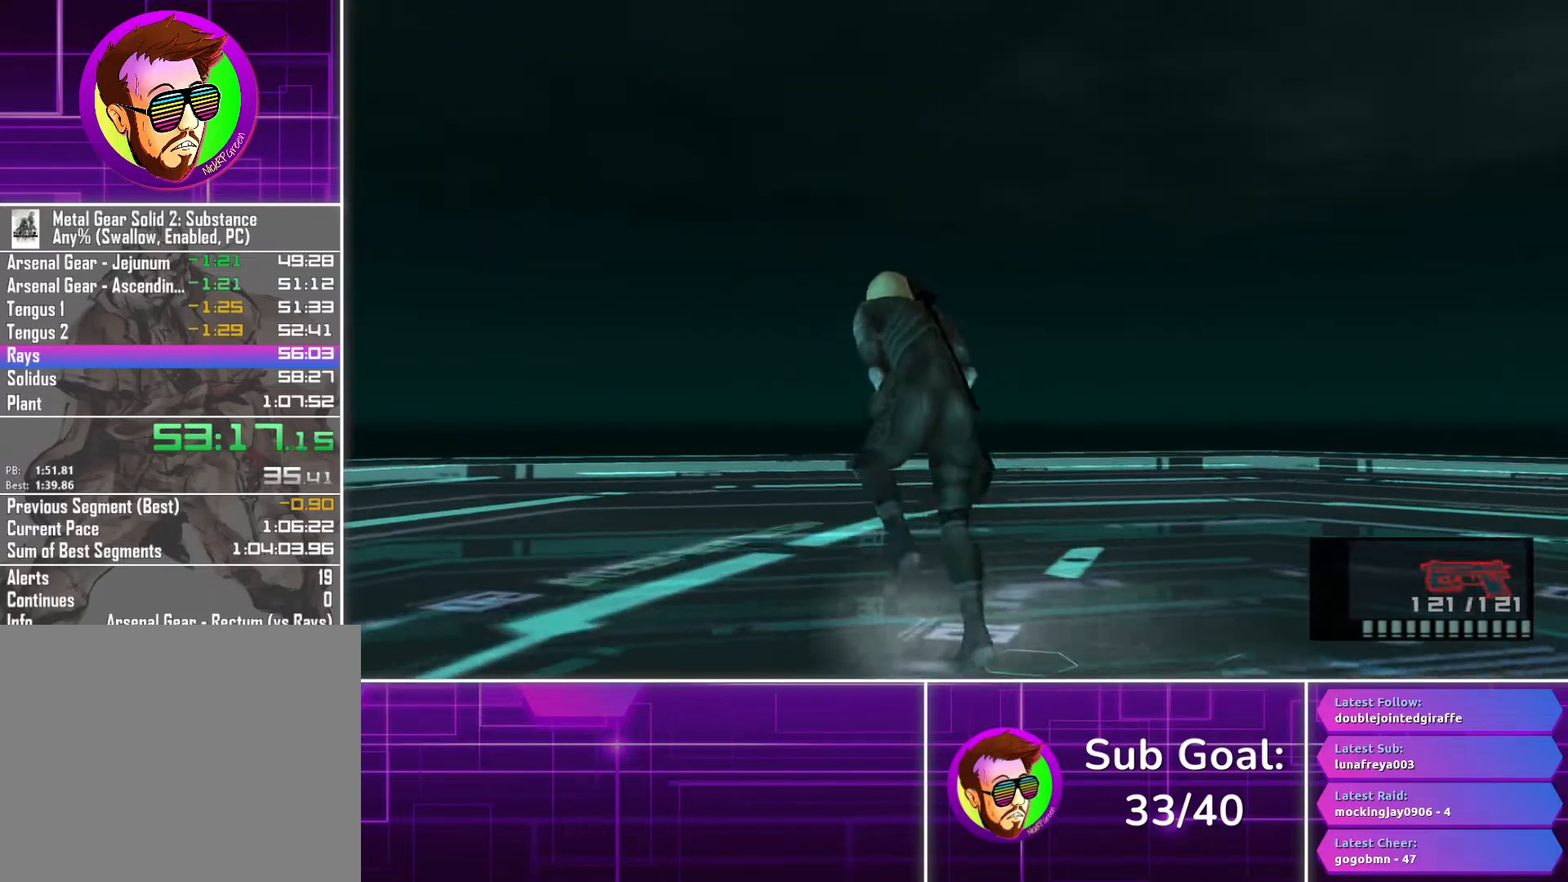
{"buttons": [], "left_stick": "up", "right_stick": "center", "events": [[83, "CROSS", "up"]]}
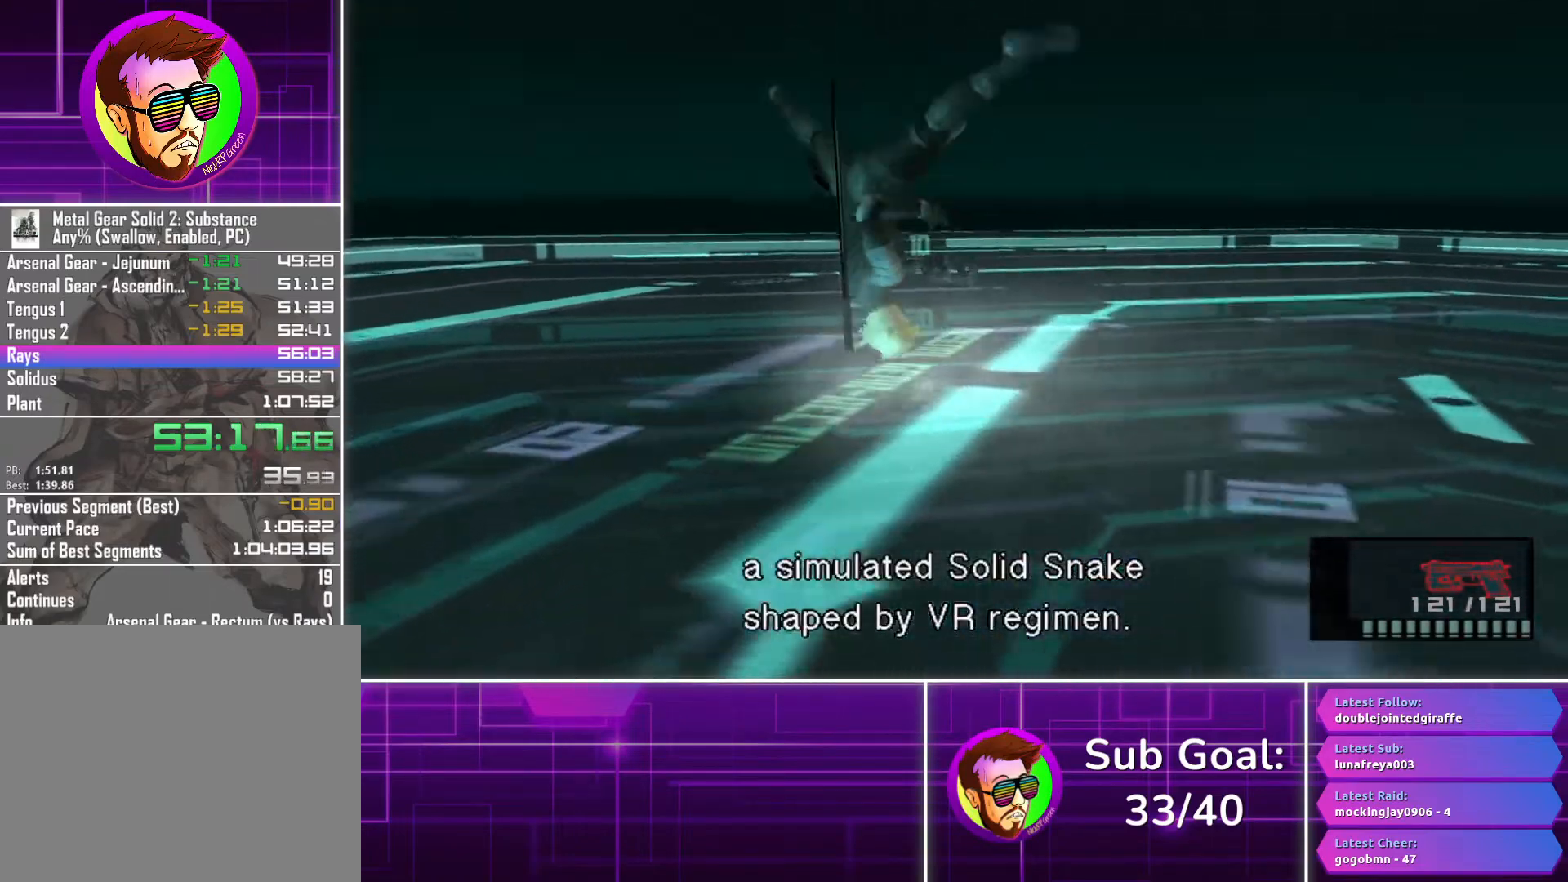
{"buttons": ["CROSS"], "left_stick": "up", "right_stick": "center", "events": [[17, "CROSS", "down"]]}
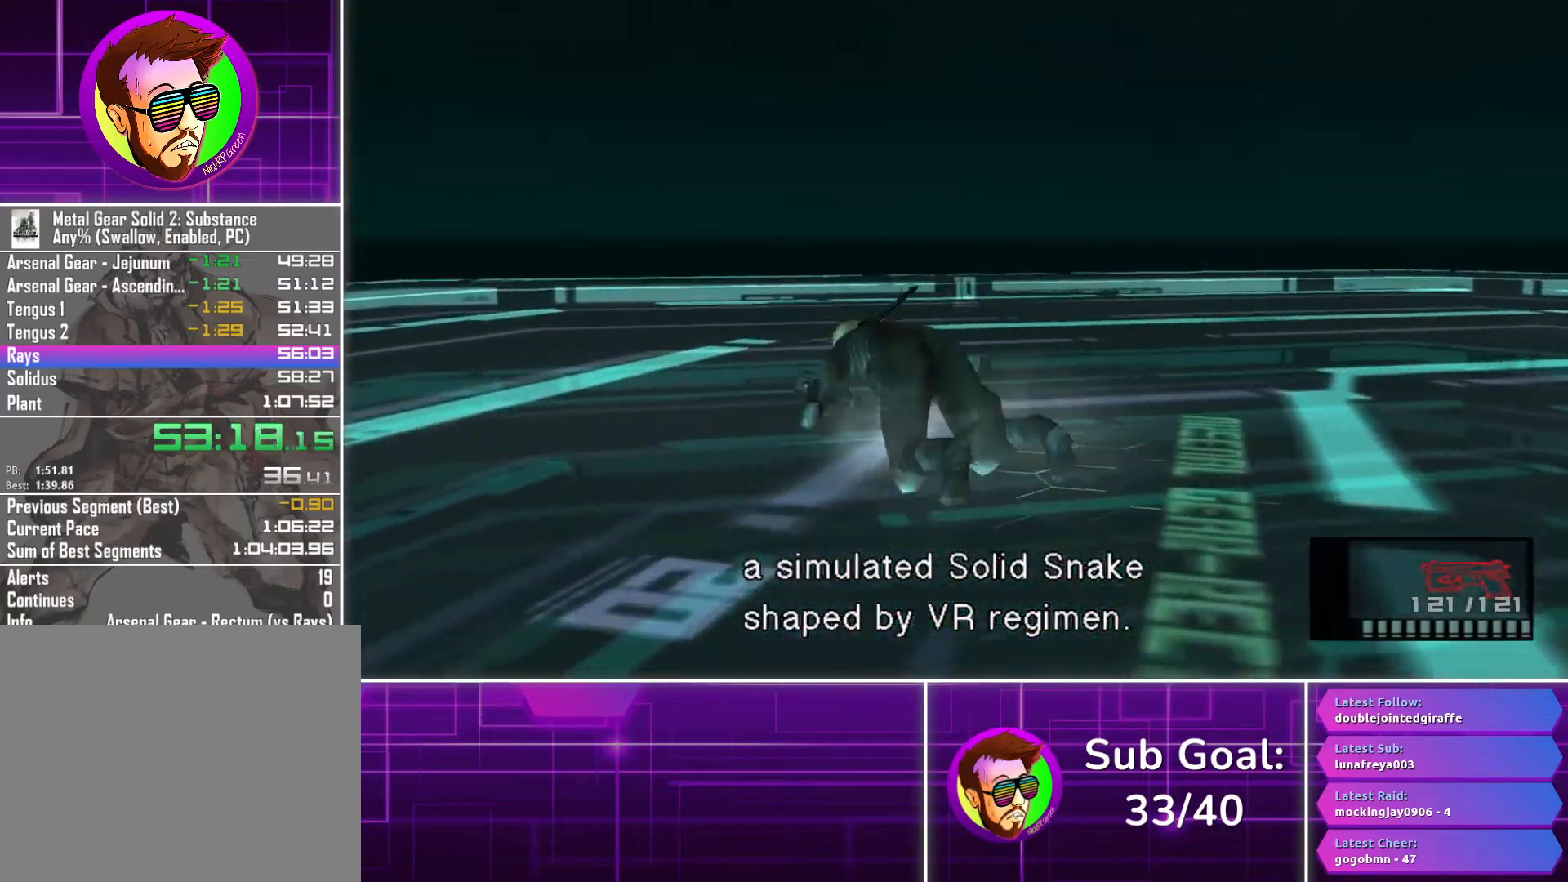
{"buttons": [], "left_stick": "up", "right_stick": "center", "events": [[167, "CROSS", "up"], [317, "CROSS", "down"], [483, "CROSS", "up"]]}
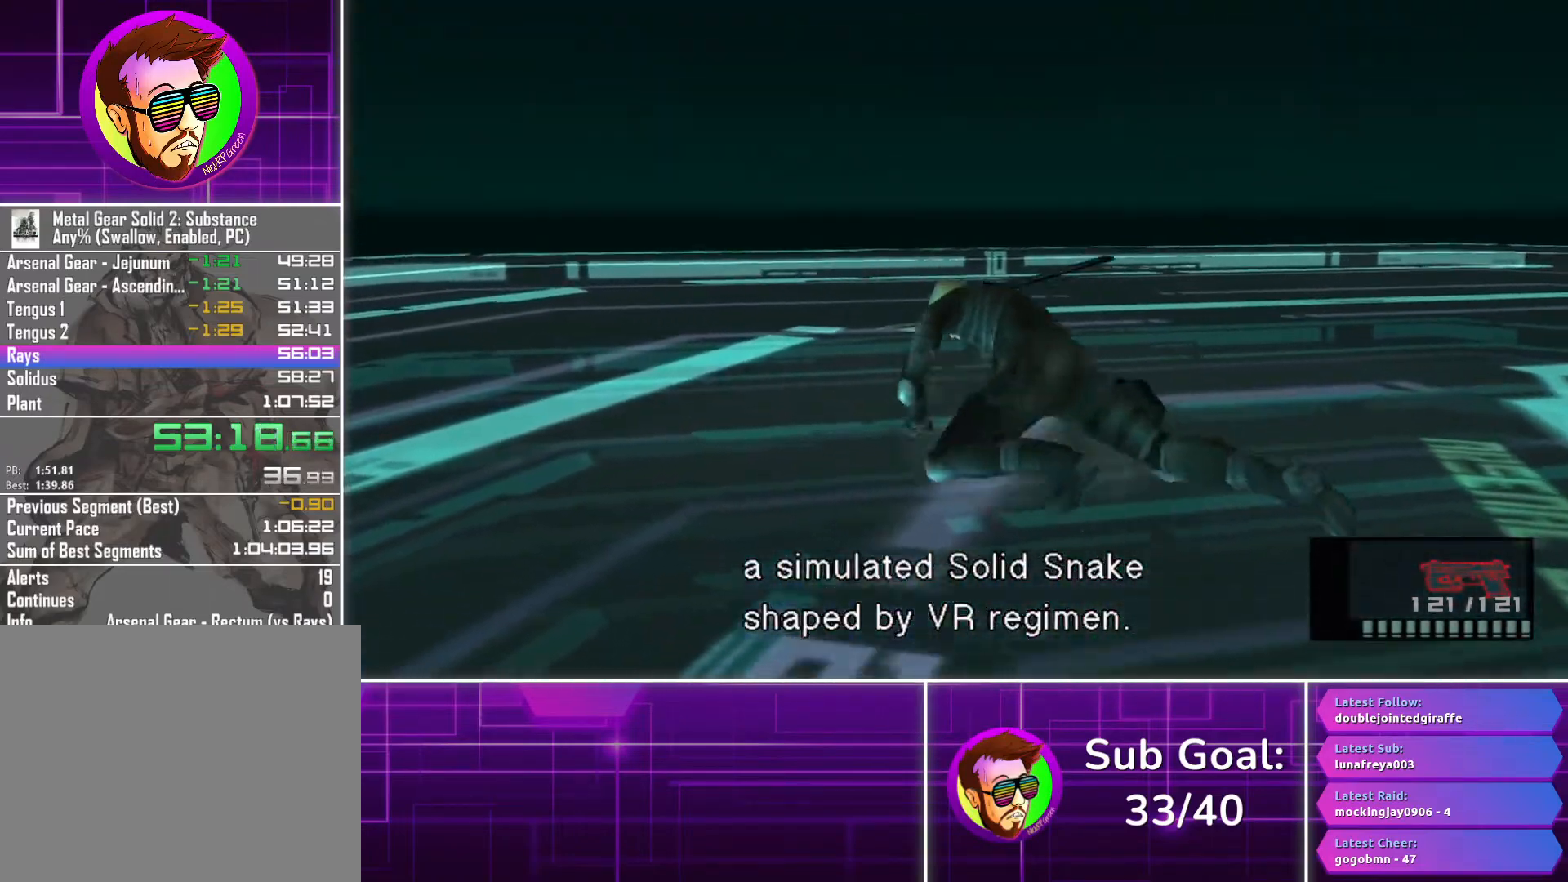
{"buttons": [], "left_stick": "right", "right_stick": "center", "events": [[200, "left_stick", "center"], [400, "left_stick", "right"]]}
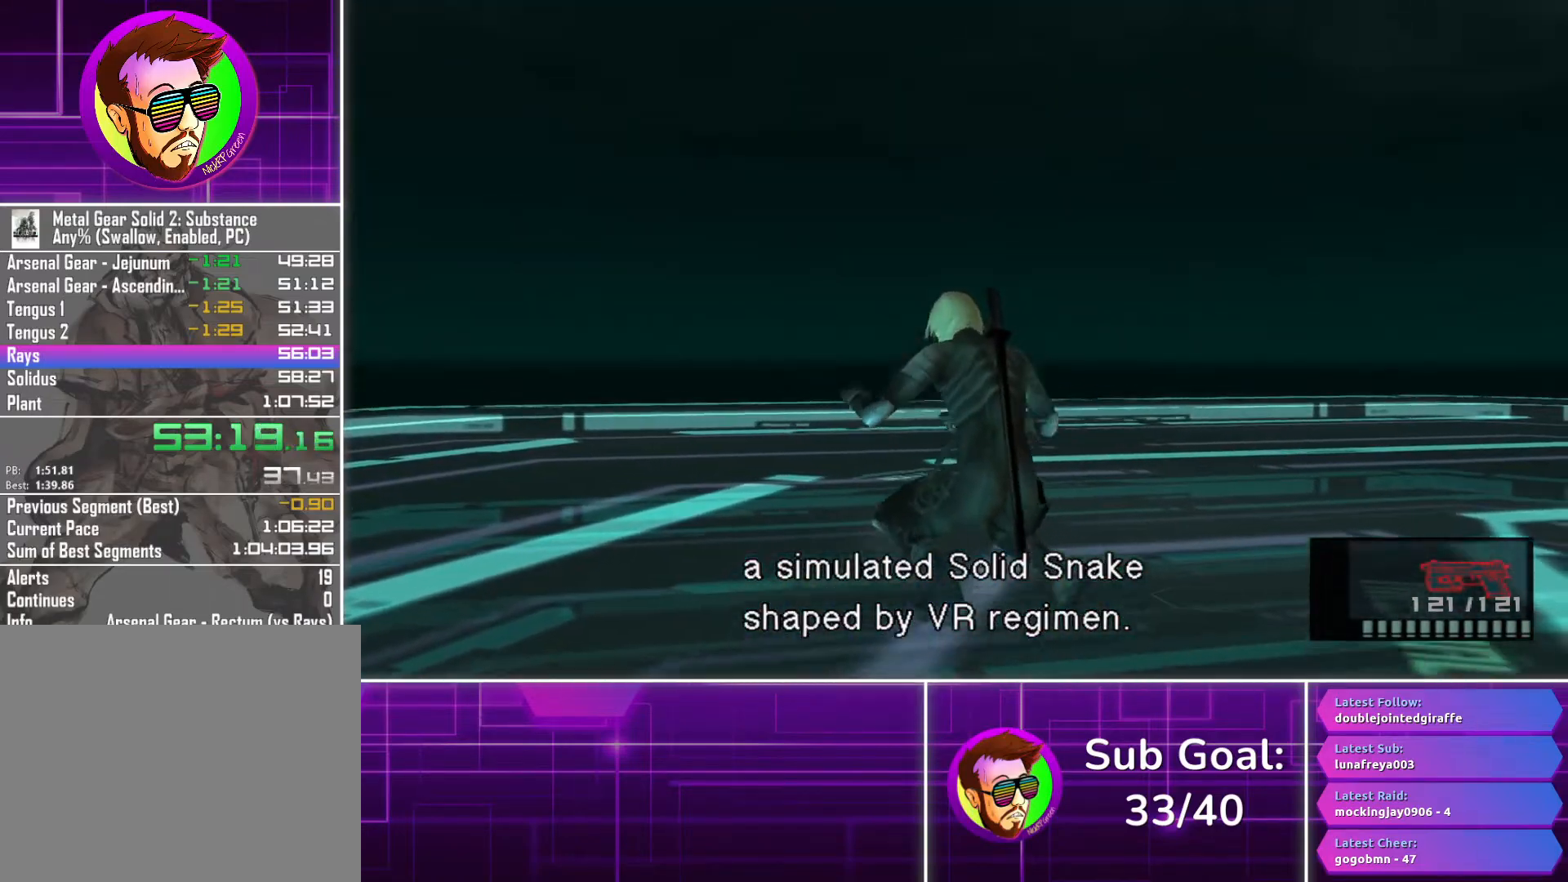
{"buttons": [], "left_stick": "down-right", "right_stick": "center", "events": [[117, "left_stick", "down-right"]]}
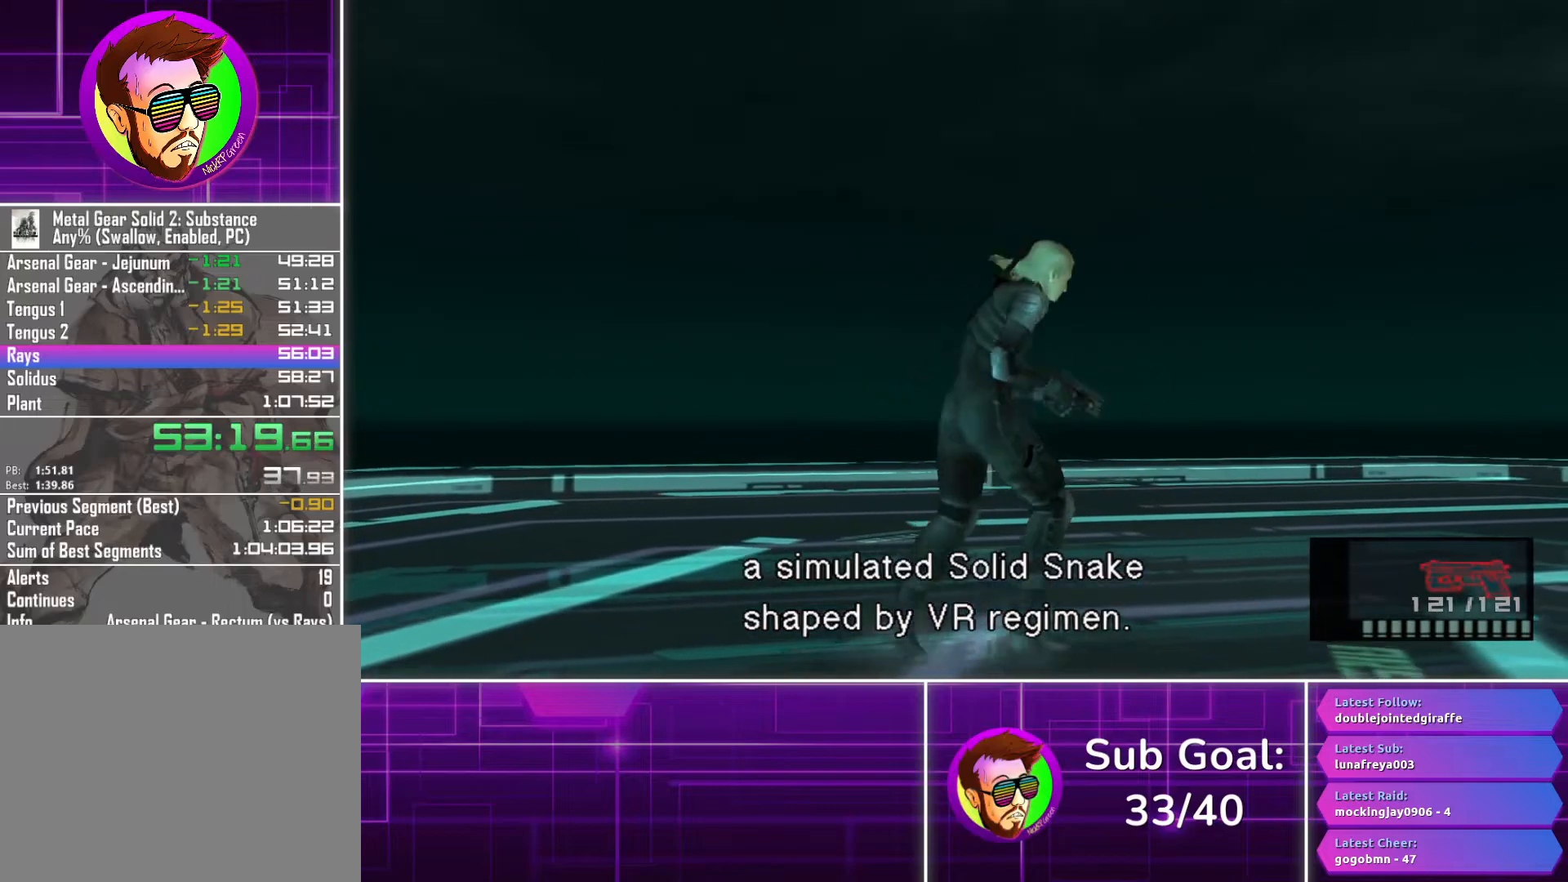
{"buttons": [], "left_stick": "down-right", "right_stick": "center", "events": [[150, "CROSS", "down"], [233, "CROSS", "up"]]}
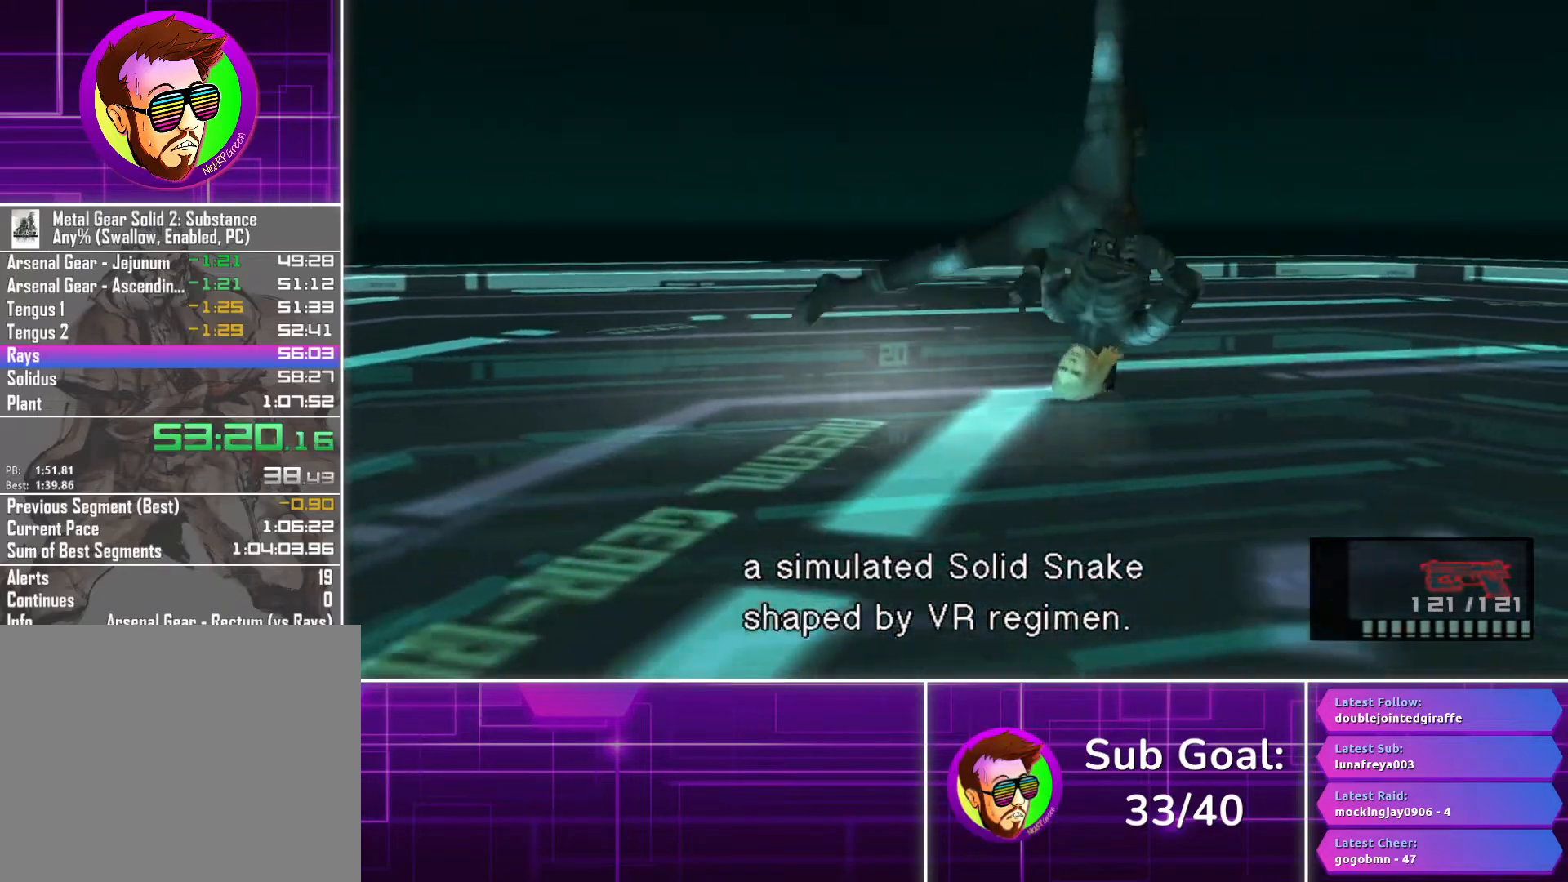
{"buttons": [], "left_stick": "down-right", "right_stick": "center", "events": [[433, "CROSS", "down"], [500, "CROSS", "up"]]}
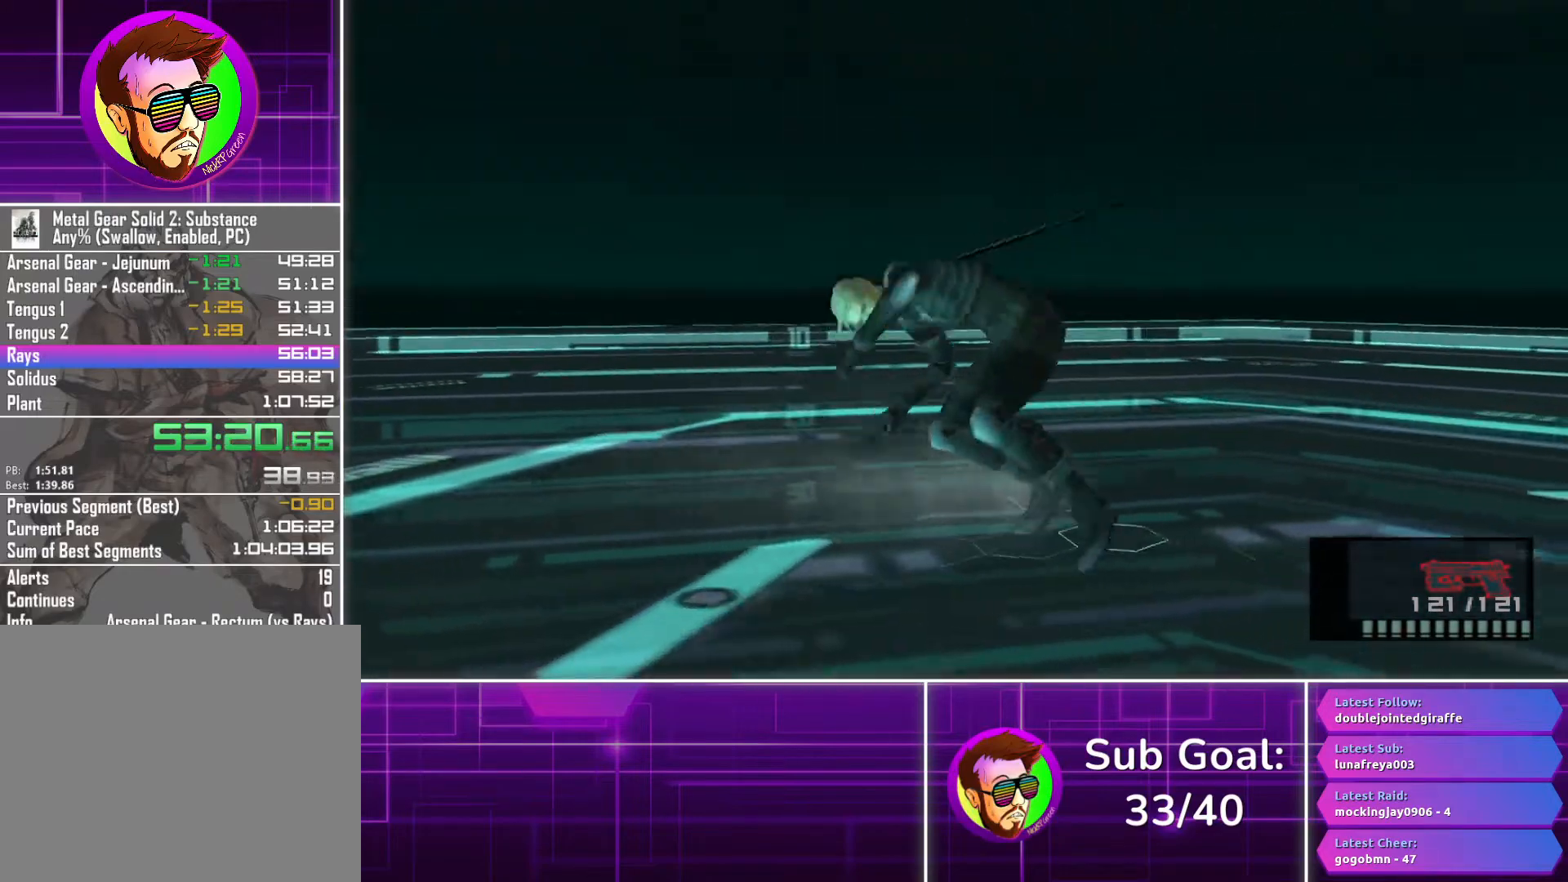
{"buttons": [], "left_stick": "down-right", "right_stick": "center", "events": []}
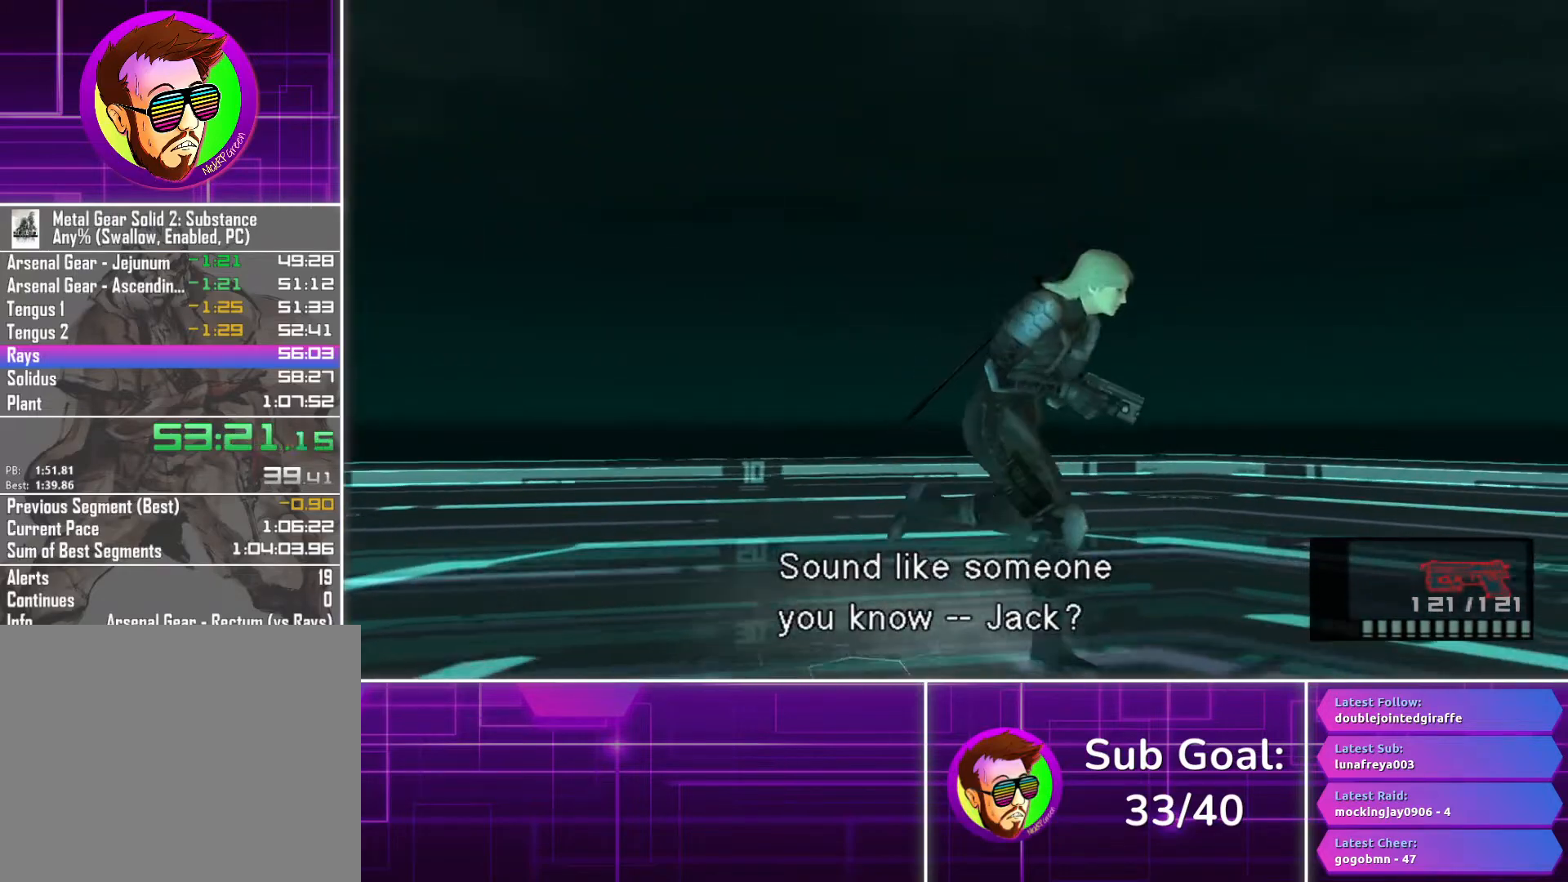
{"buttons": [], "left_stick": "down-right", "right_stick": "center", "events": [[83, "CROSS", "down"], [150, "CROSS", "up"]]}